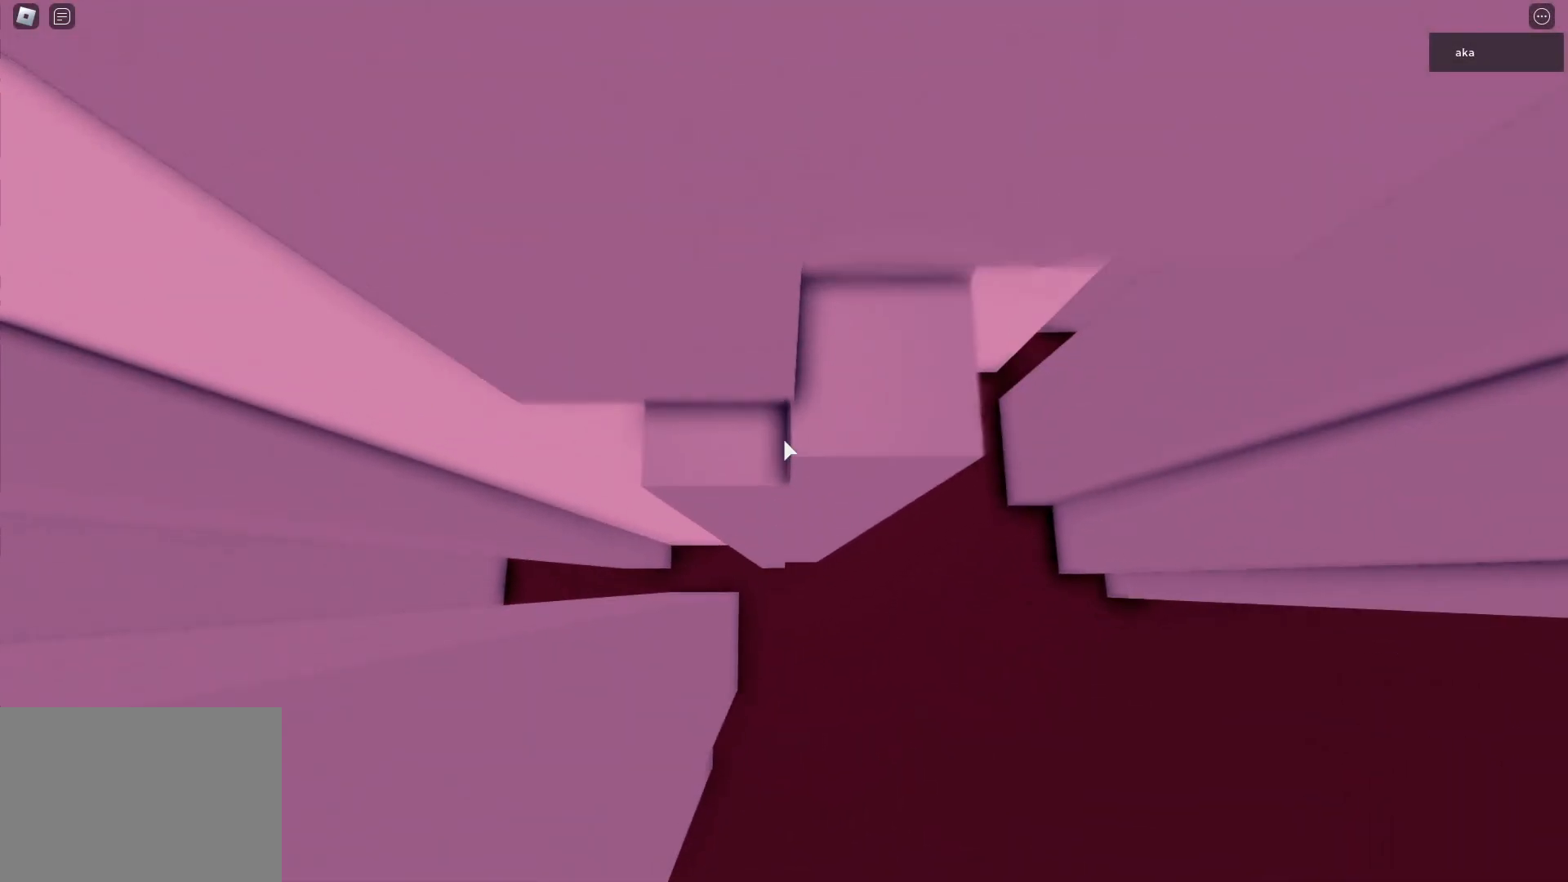
Gameplay with keyboard; each line is a JSON object with the keys held at the frame after it. "events" lists presses ("down") and releases ("up") of "a", "d", "s", "shift", "space" and "w" between this image and that frame as [ms after this image, input, new state], when the widget could be followed in between. No other keys are recorded. Mouse input is not recorded.
{"keys": ["w"], "events": [[233, "d", "down"], [367, "d", "up"], [417, "w", "up"], [483, "w", "down"]]}
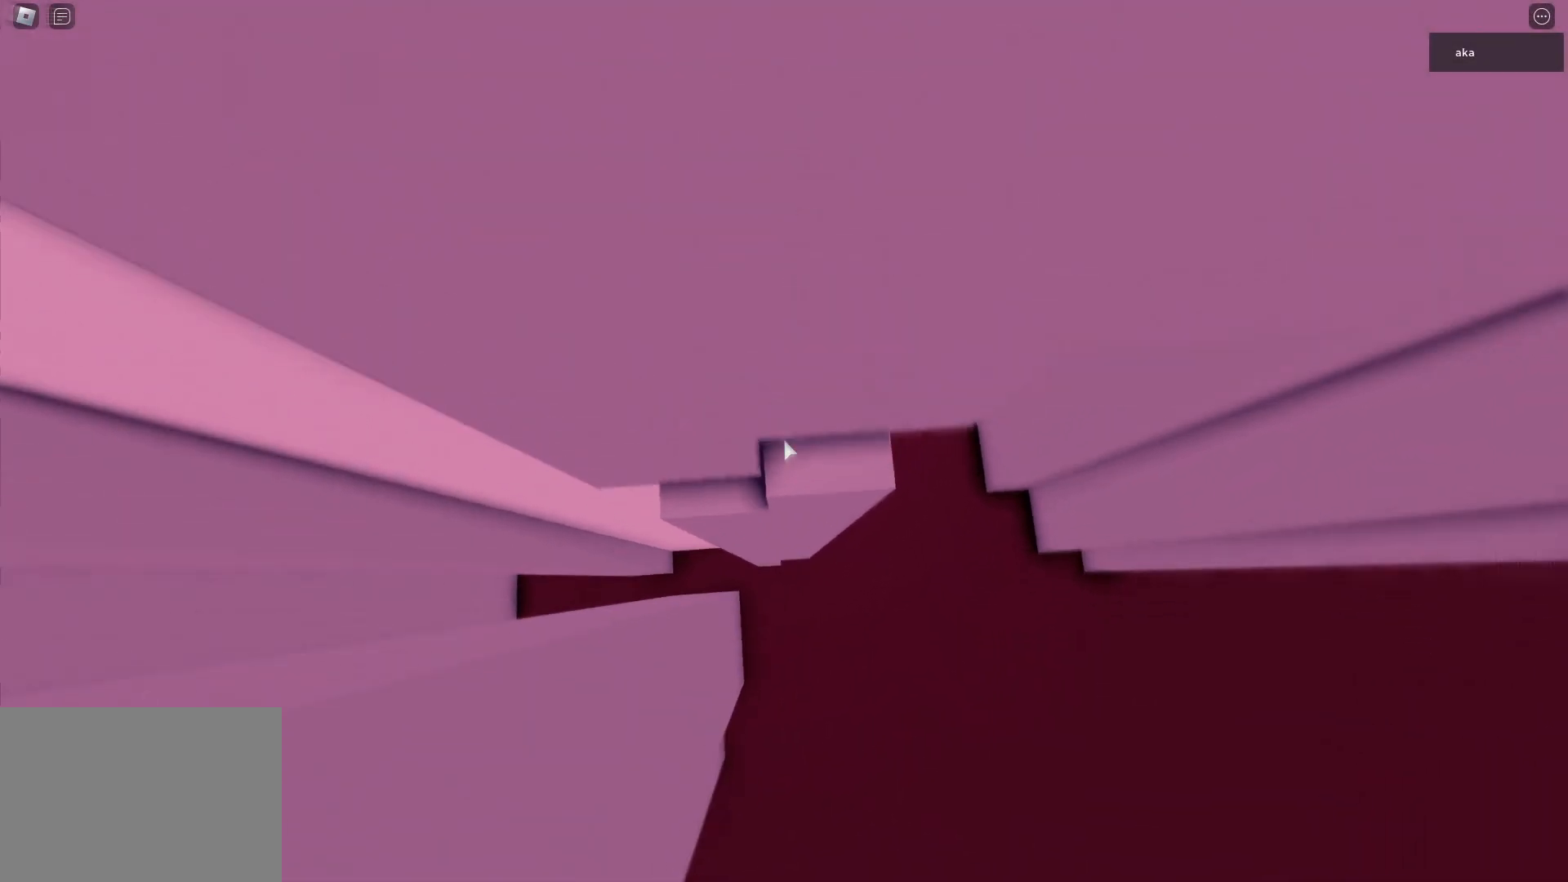
{"keys": ["w"], "events": [[333, "w", "up"], [417, "w", "down"]]}
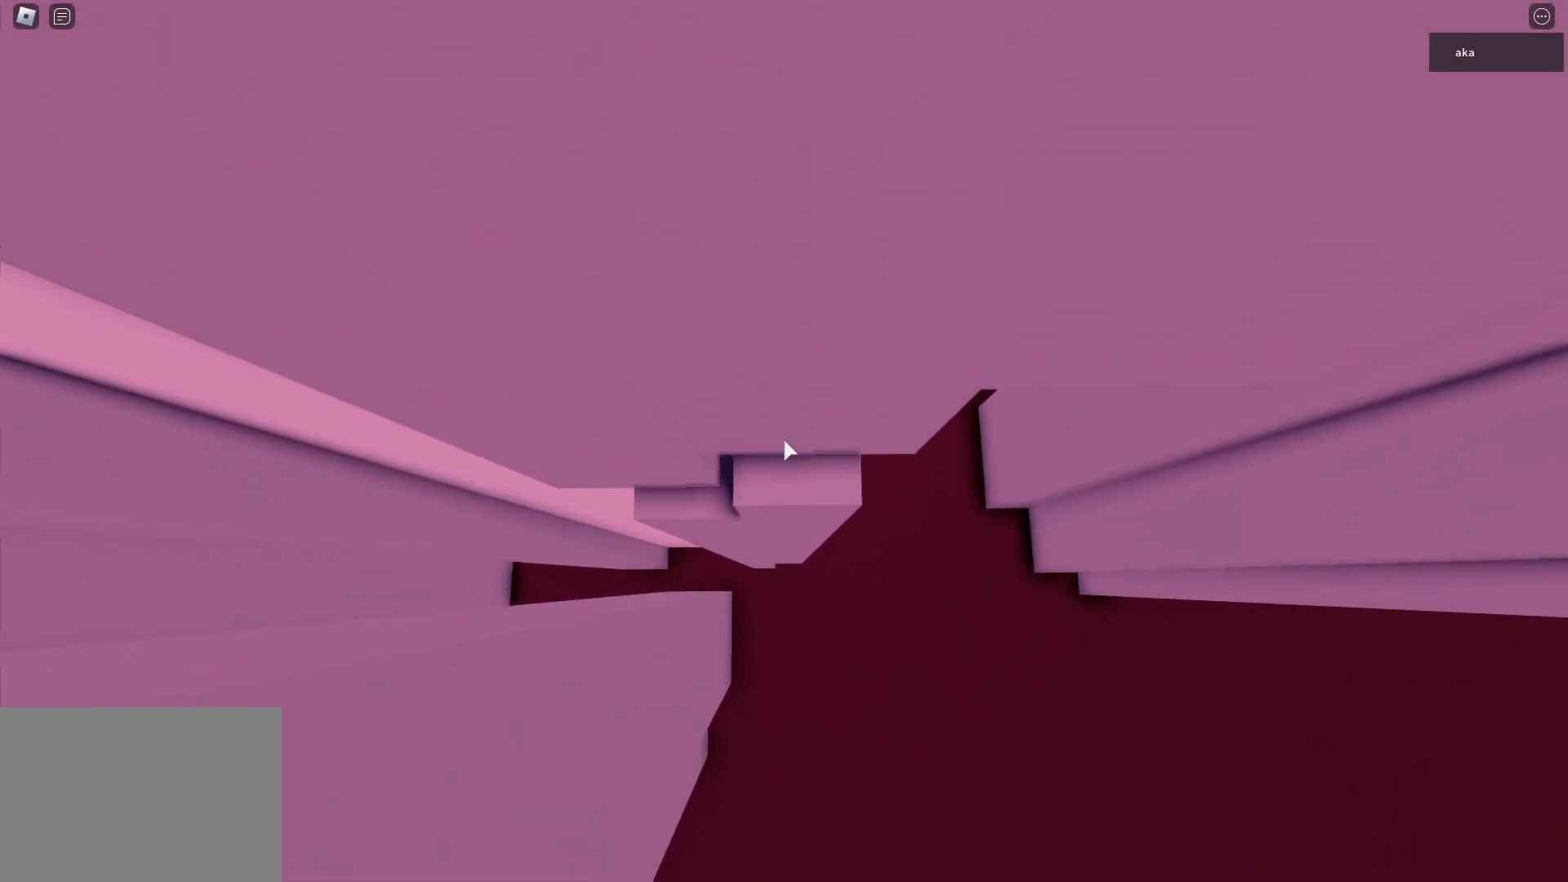
{"keys": [], "events": [[67, "w", "up"], [150, "w", "down"], [300, "w", "up"]]}
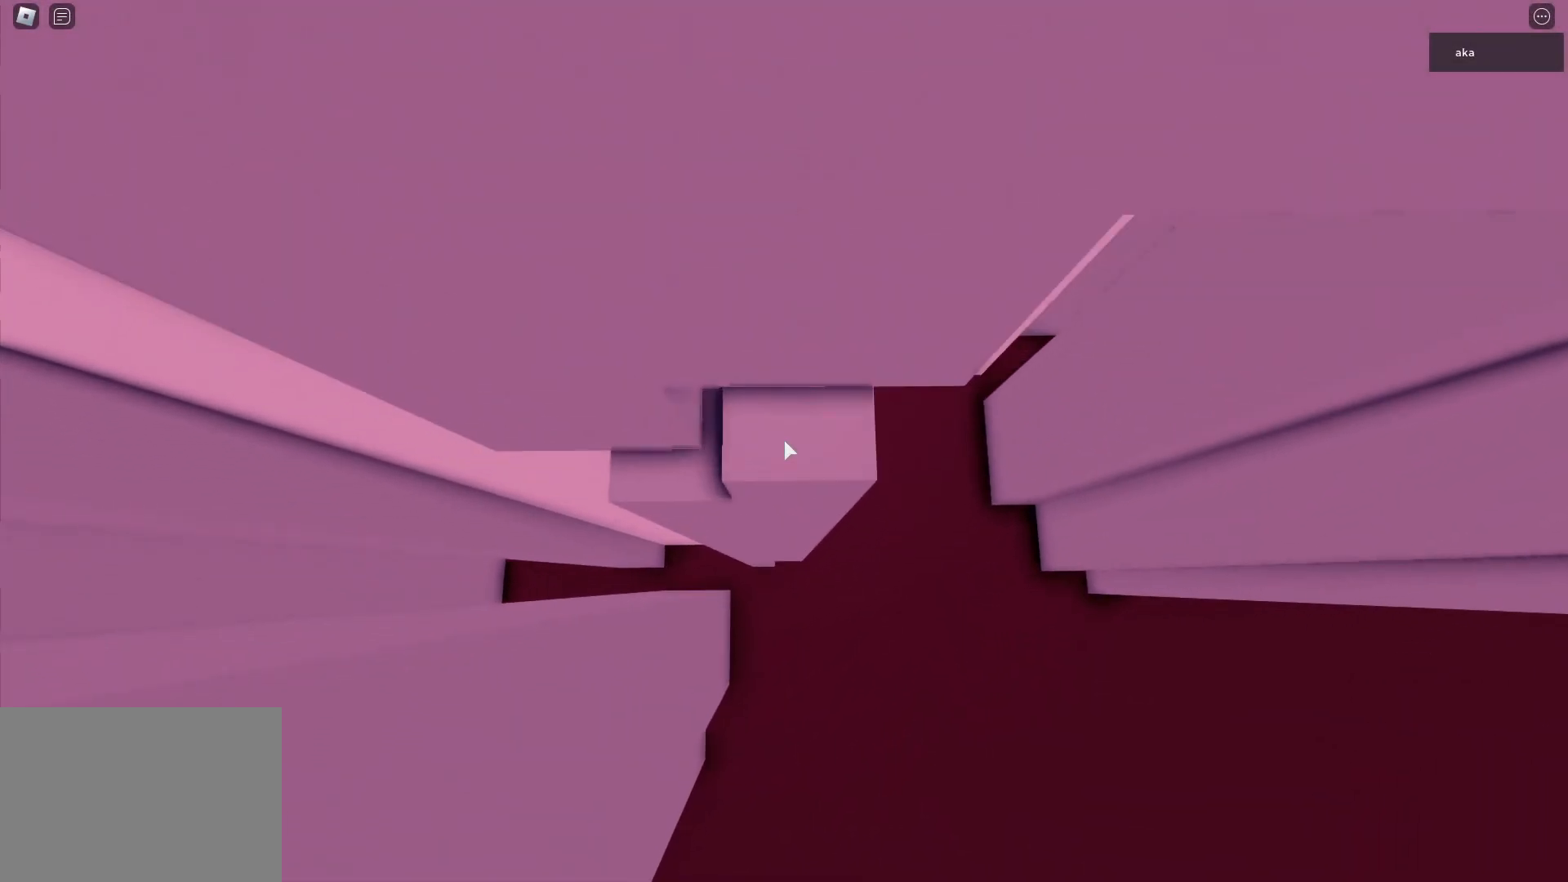
{"keys": ["d"], "events": [[217, "w", "down"], [233, "d", "down"], [317, "space", "down"], [317, "w", "up"], [417, "space", "up"]]}
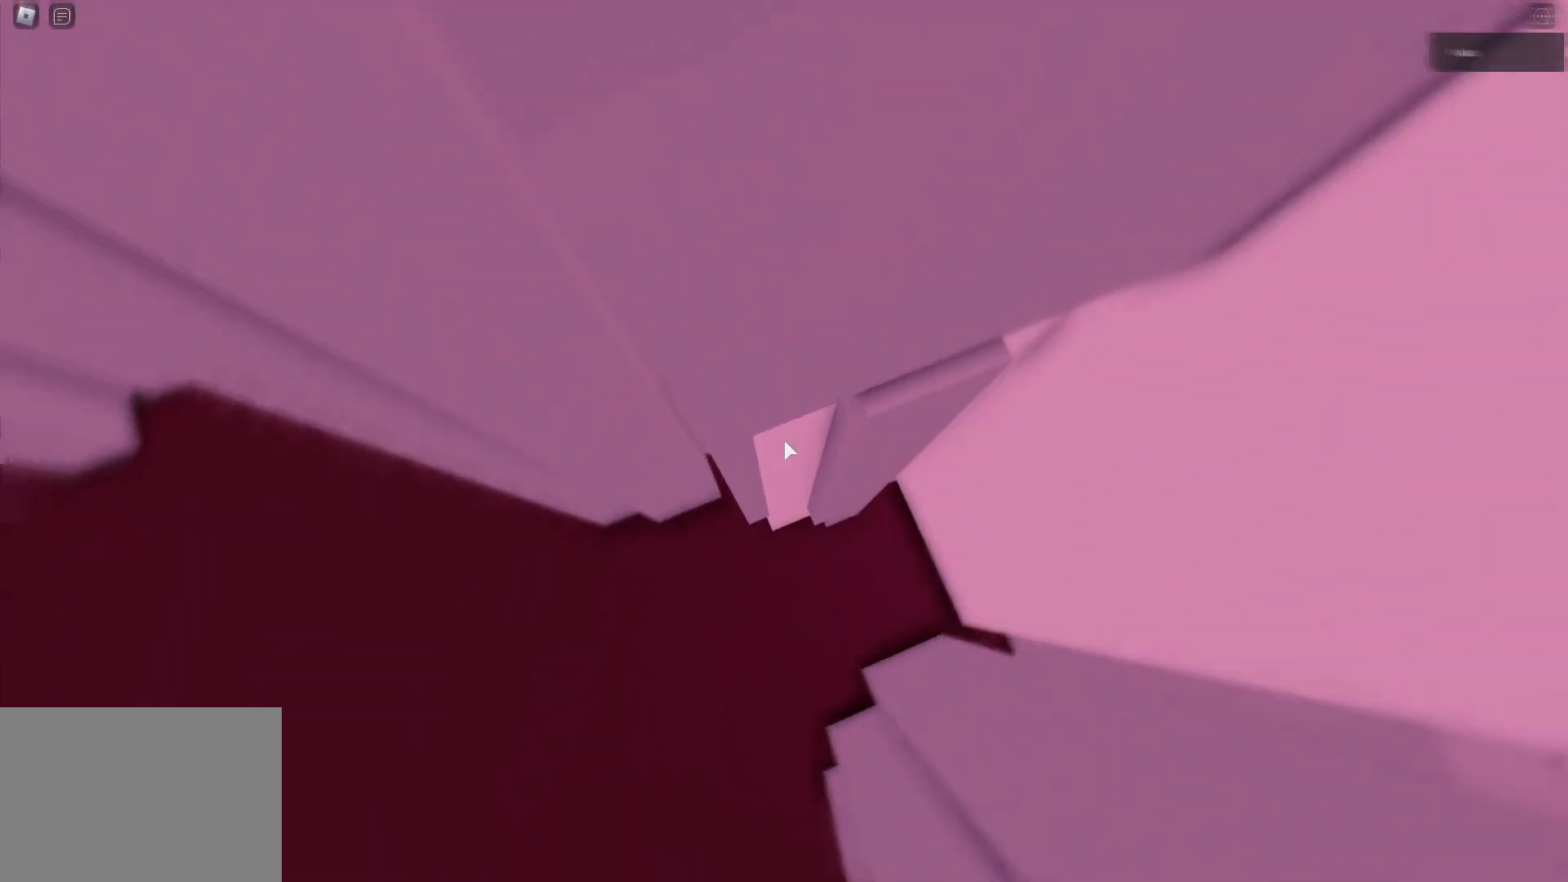
{"keys": ["w"], "events": [[83, "w", "down"], [233, "d", "up"]]}
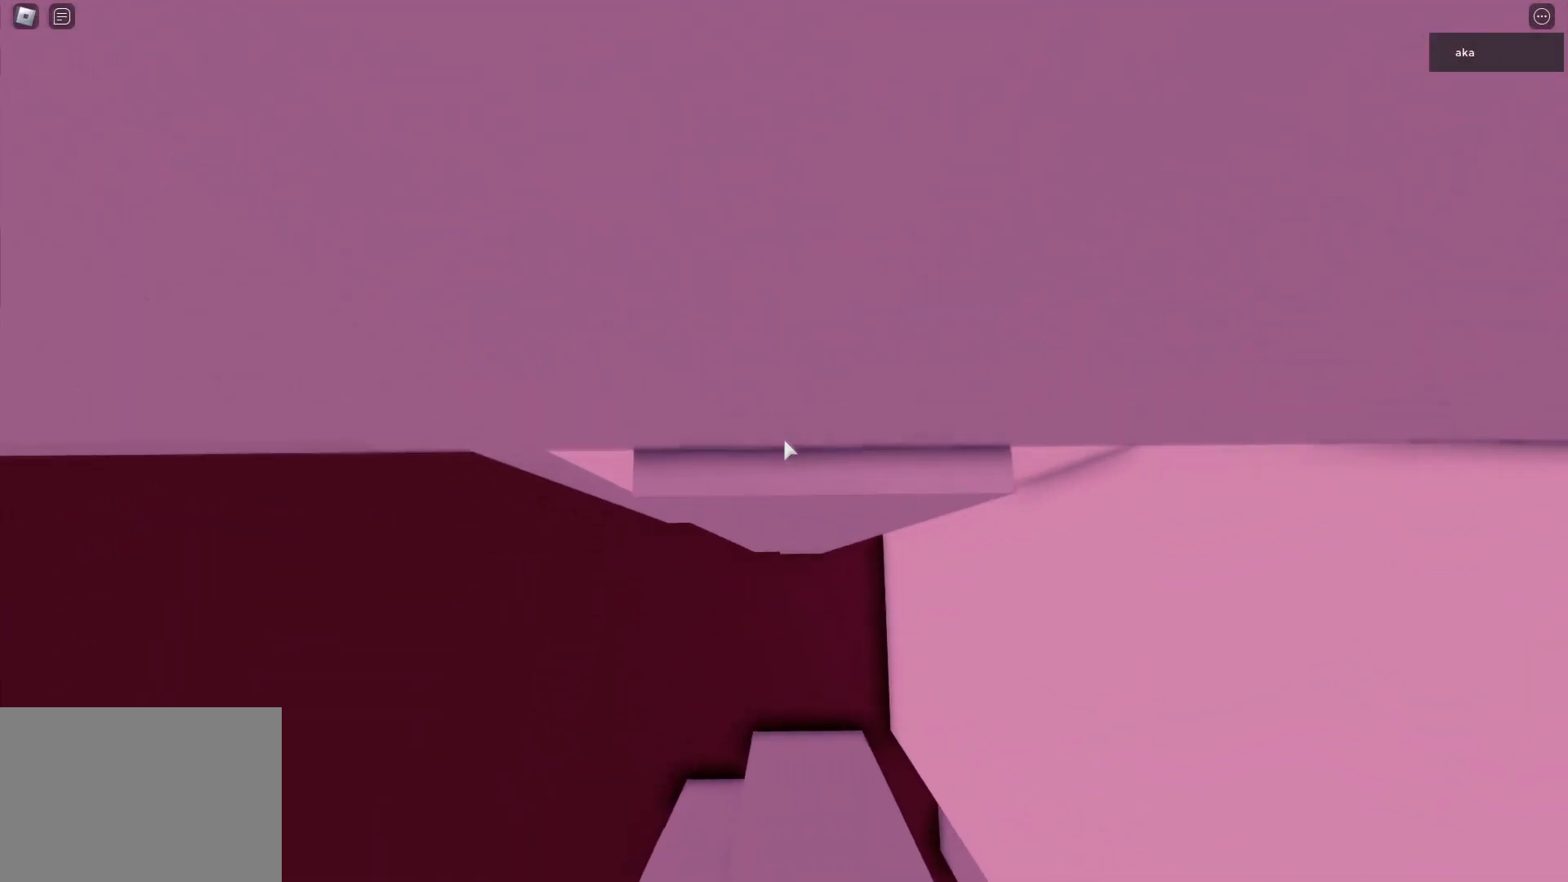
{"keys": [], "events": [[117, "w", "up"]]}
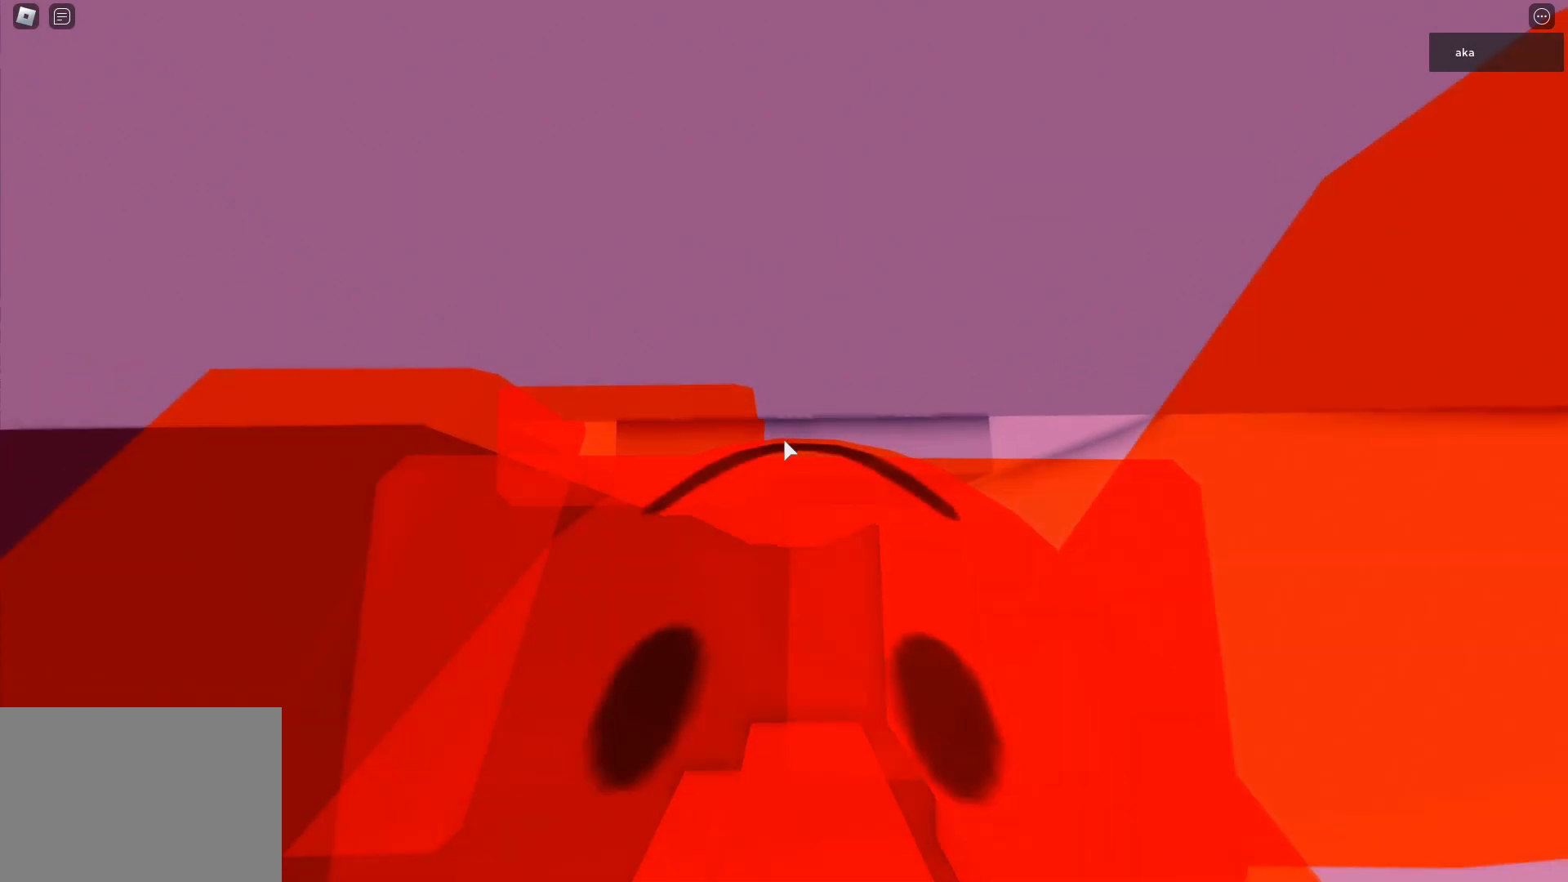
{"keys": [], "events": []}
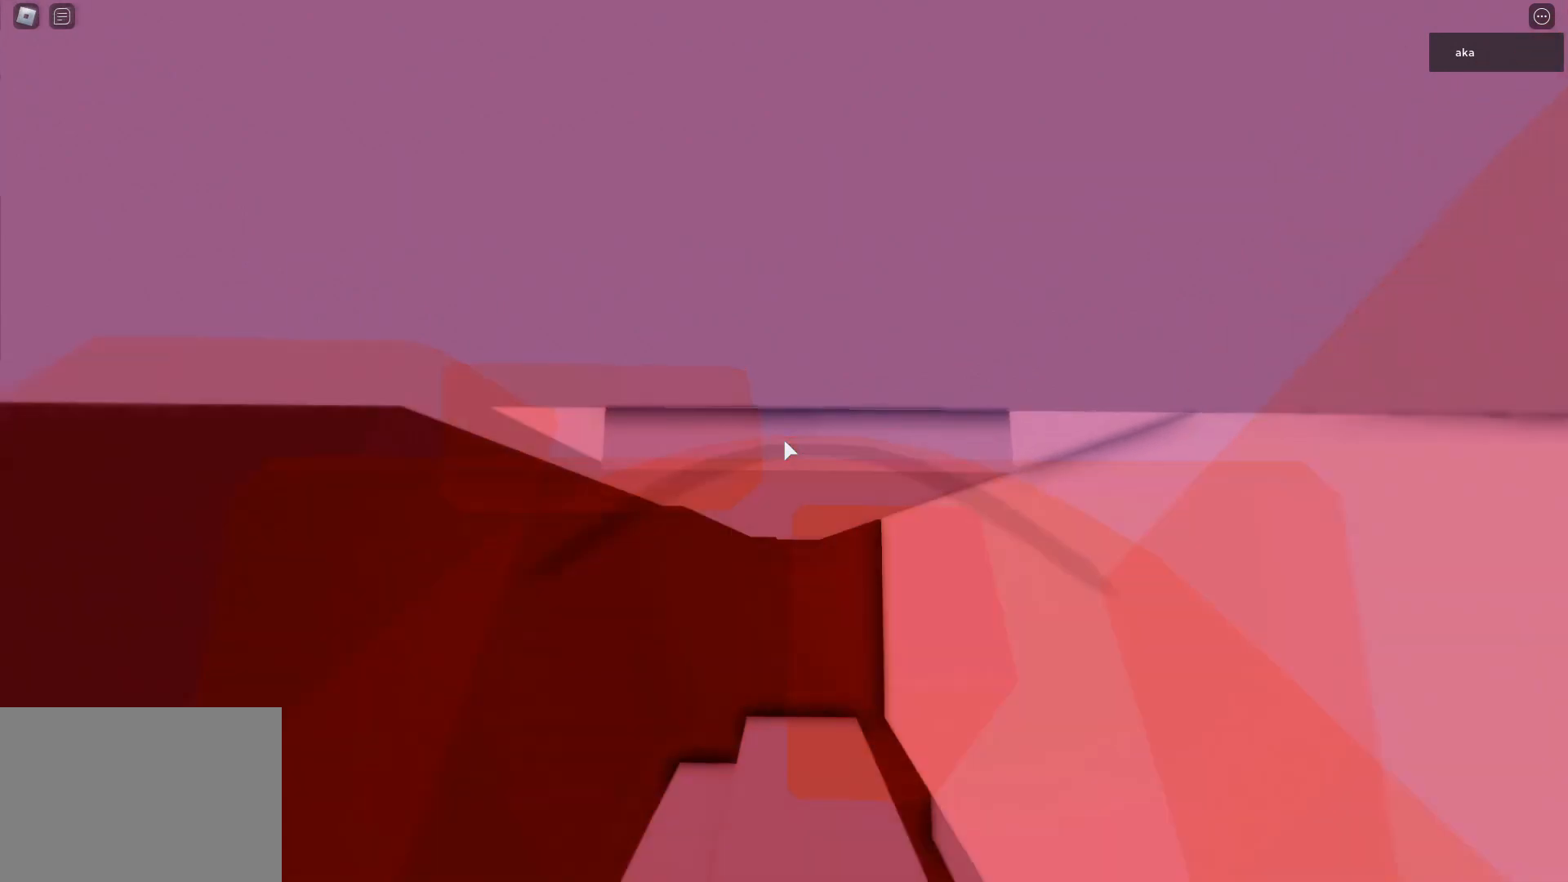
{"keys": [], "events": [[267, "w", "down"], [433, "w", "up"]]}
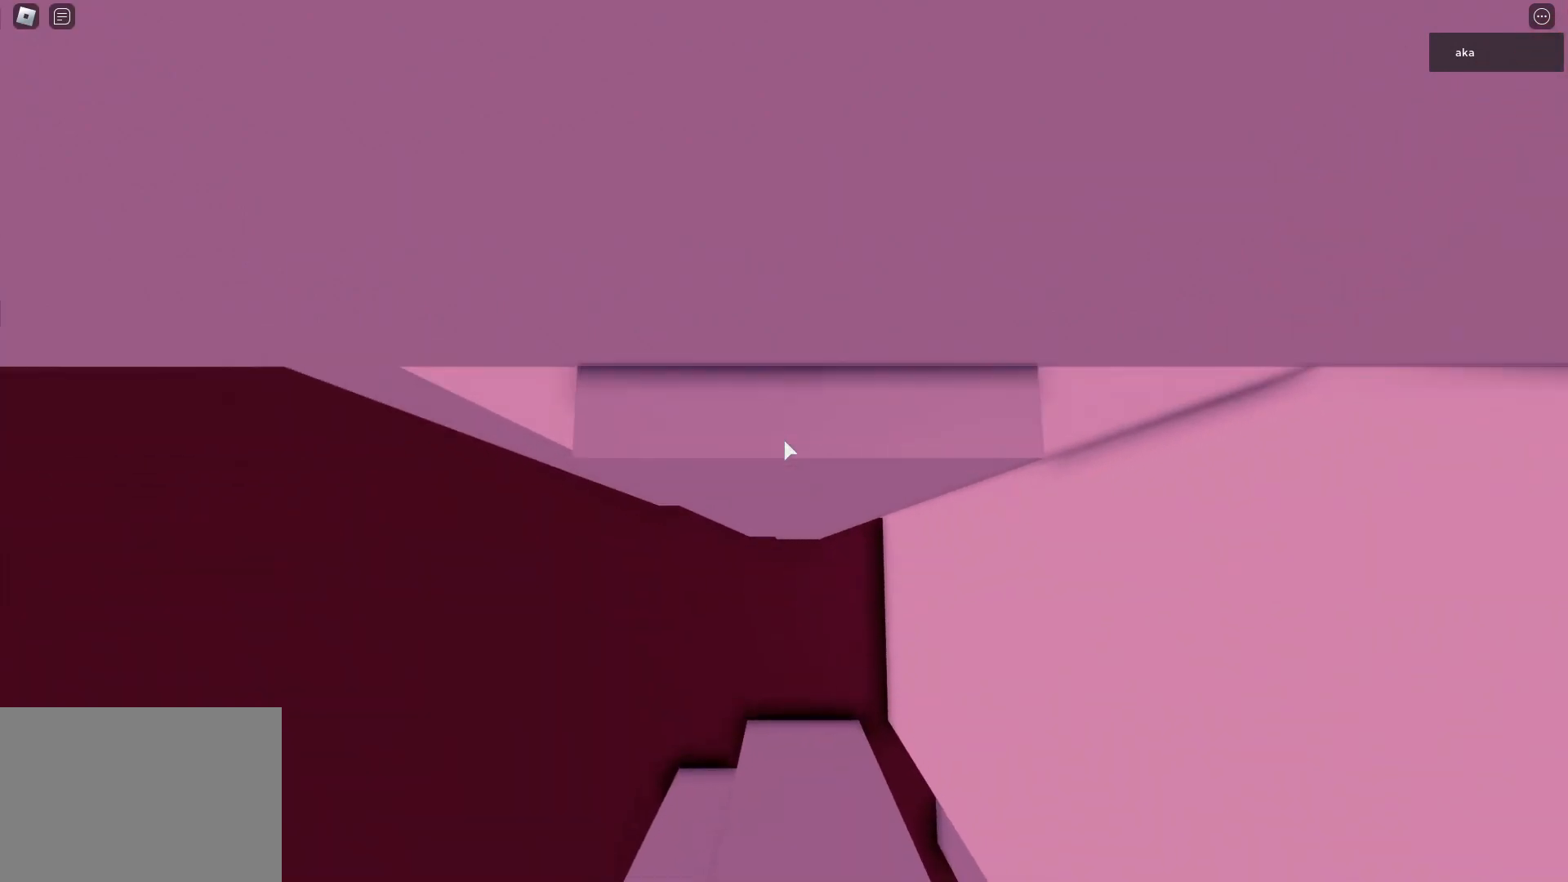
{"keys": ["w"], "events": [[100, "w", "down"], [117, "d", "down"], [300, "d", "up"], [300, "w", "up"], [350, "w", "down"]]}
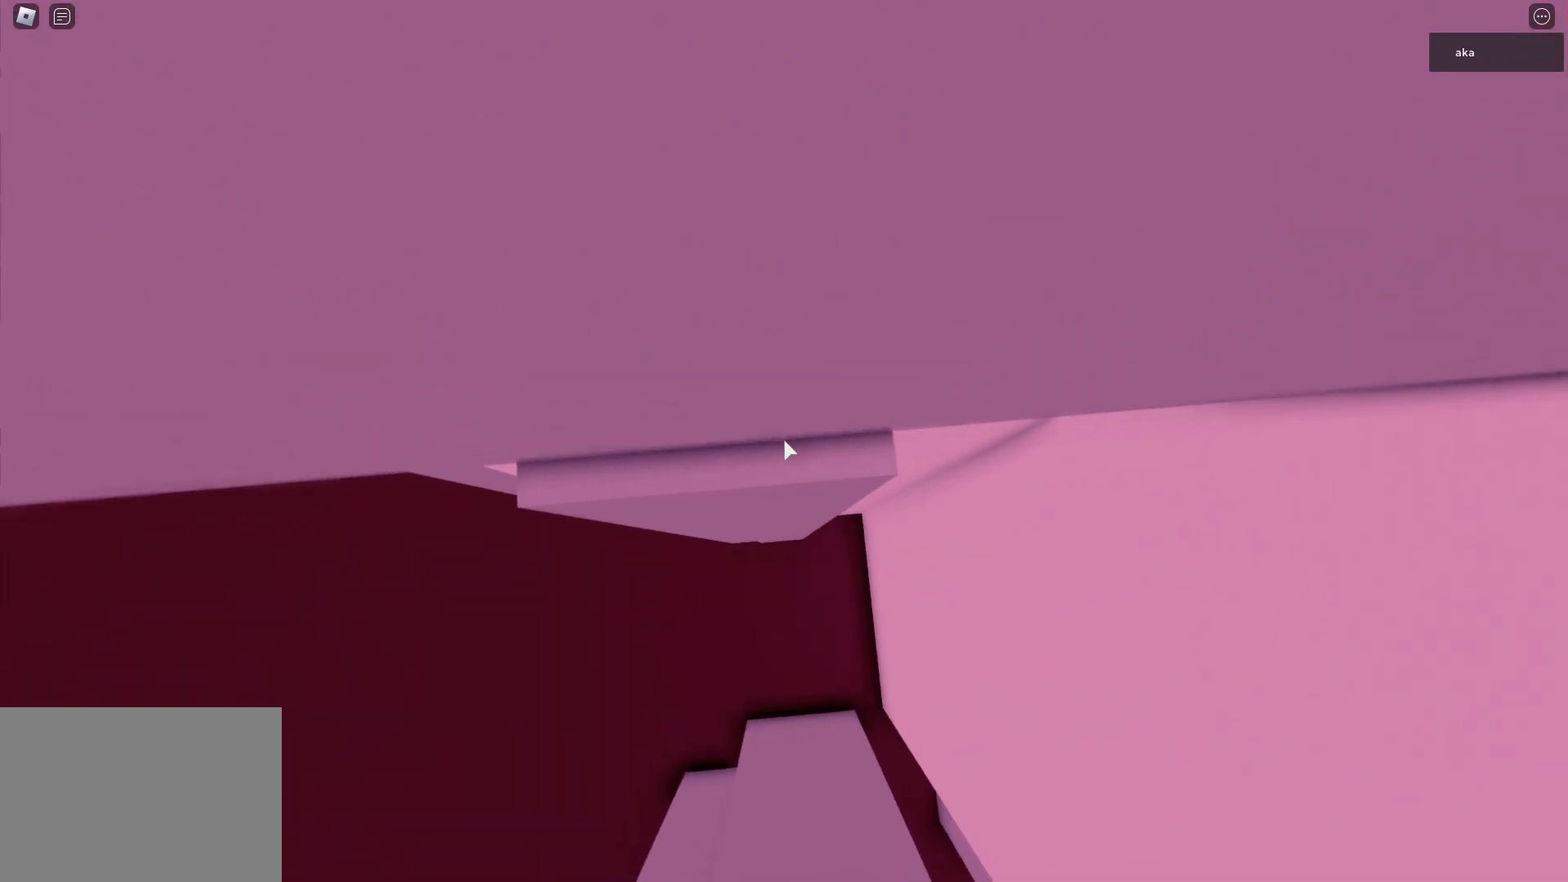
{"keys": ["w"], "events": []}
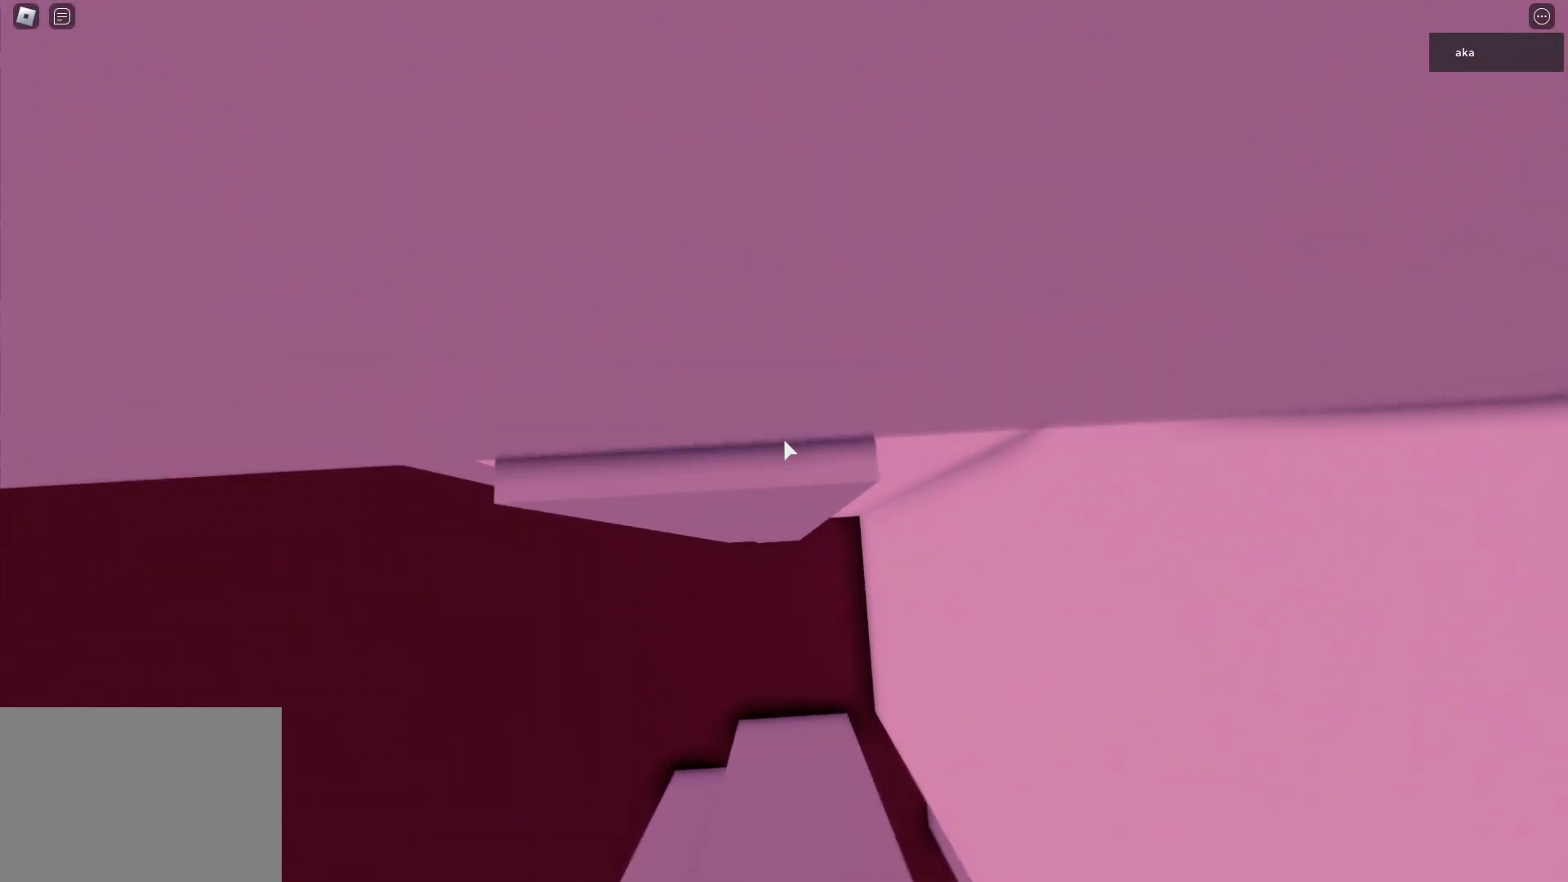
{"keys": [], "events": [[50, "w", "up"], [133, "w", "down"], [383, "w", "up"]]}
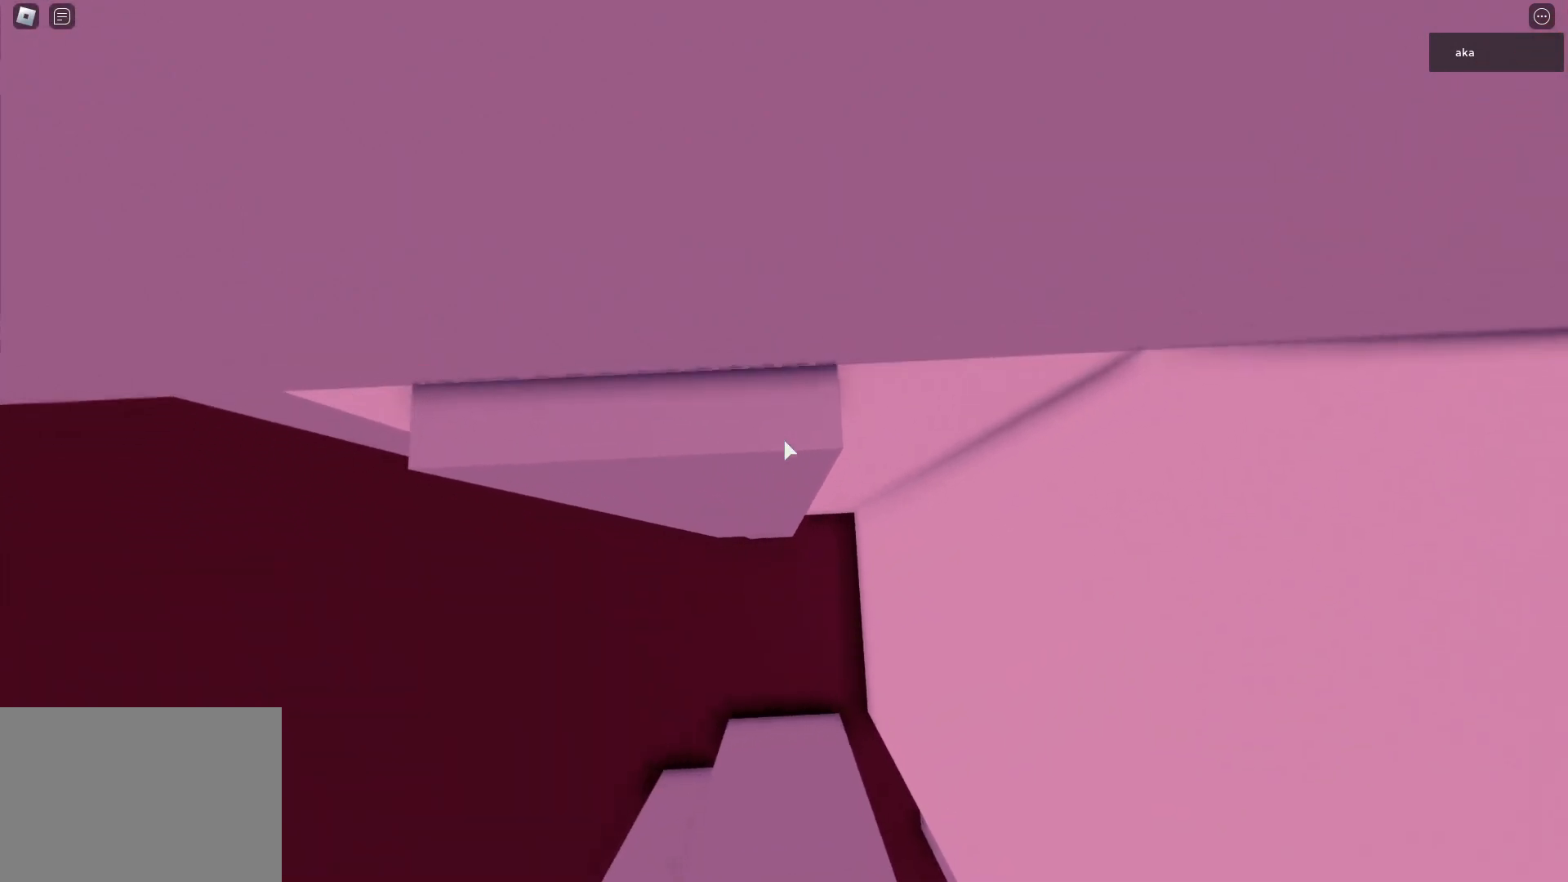
{"keys": ["w"], "events": [[50, "w", "down"], [217, "w", "up"], [433, "w", "down"]]}
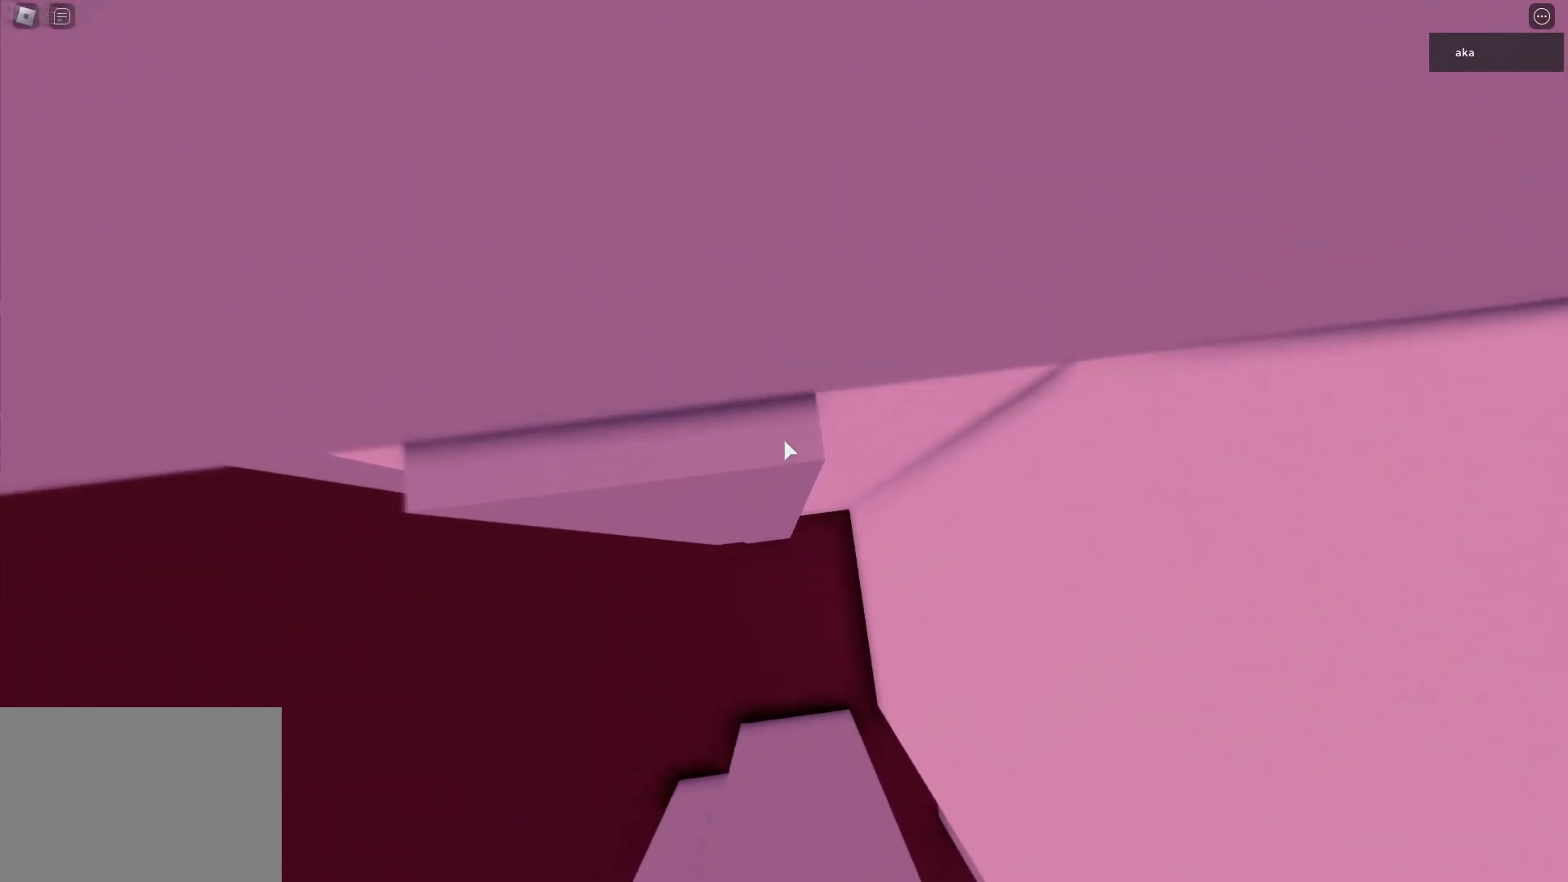
{"keys": ["w"], "events": [[133, "w", "up"], [400, "w", "down"]]}
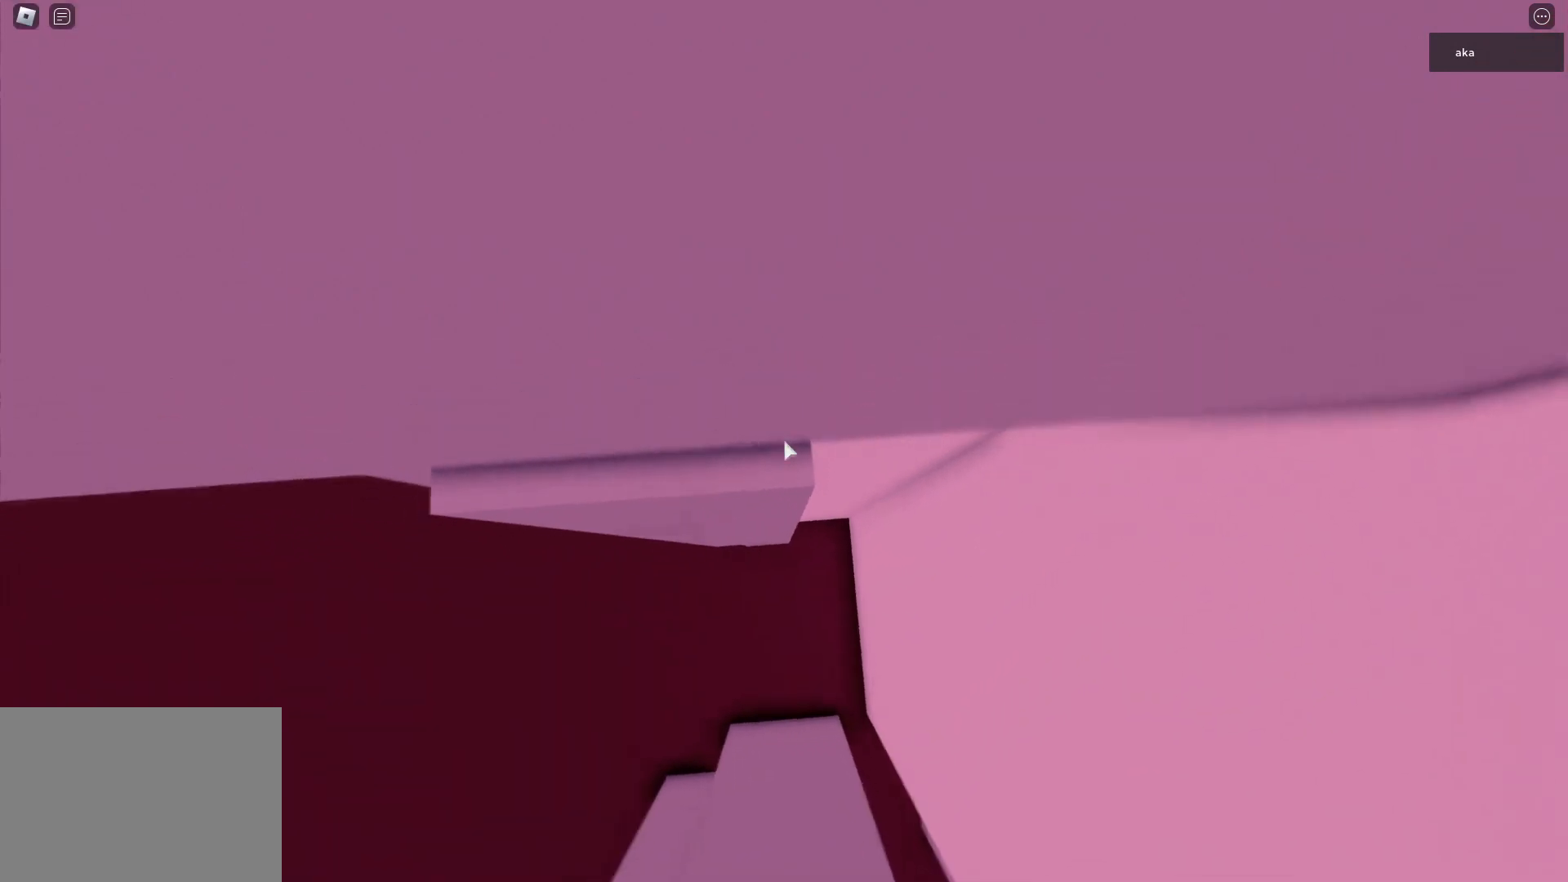
{"keys": ["w"], "events": [[100, "w", "up"], [367, "w", "down"]]}
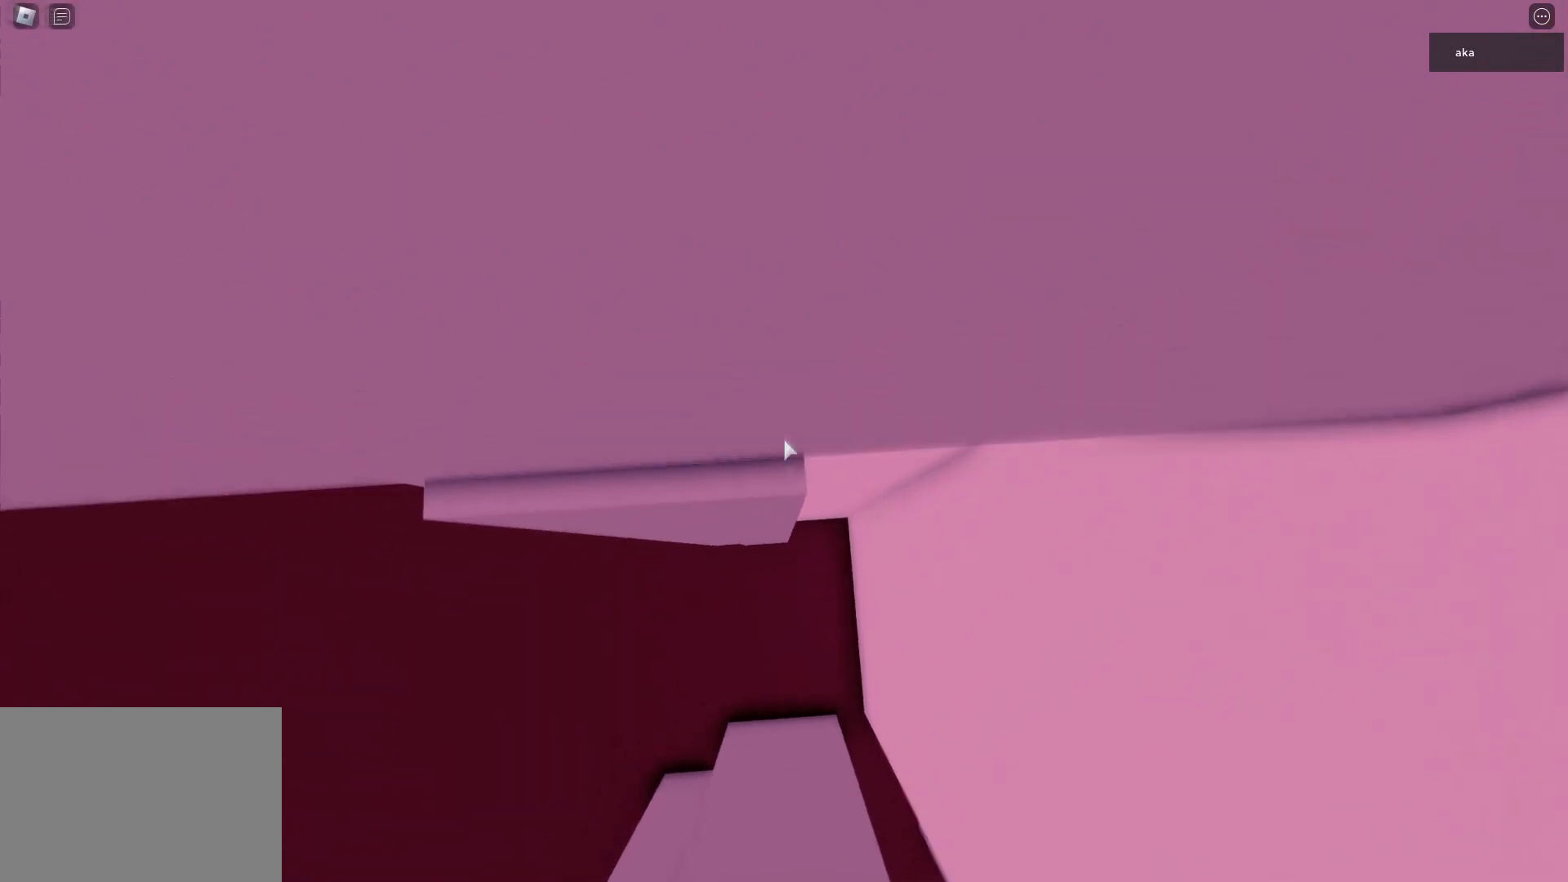
{"keys": ["w"], "events": [[17, "w", "up"], [383, "w", "down"]]}
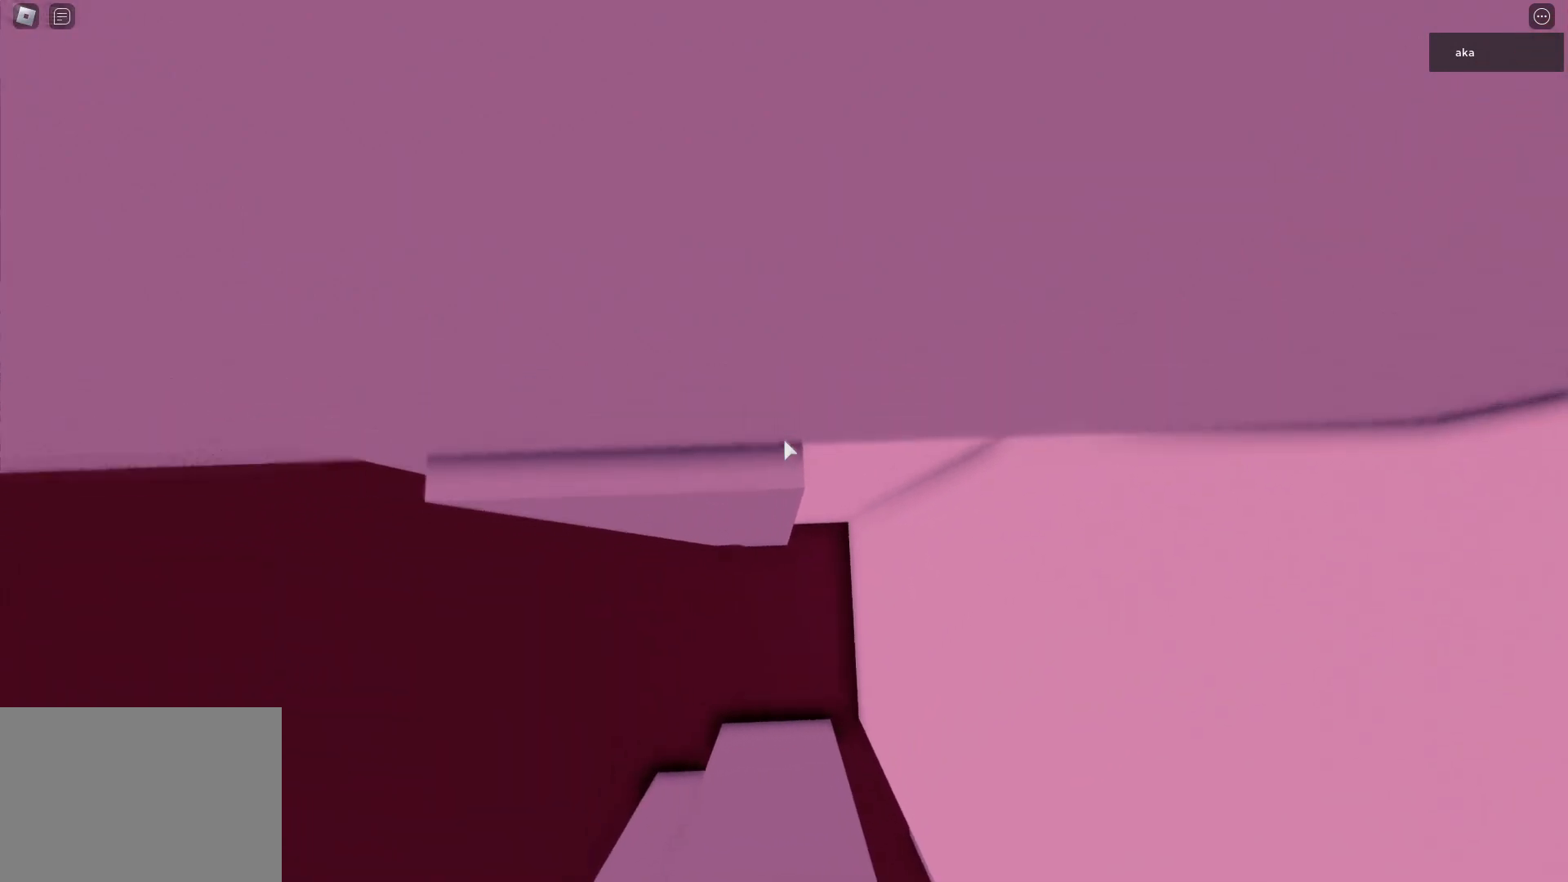
{"keys": [], "events": [[33, "w", "up"]]}
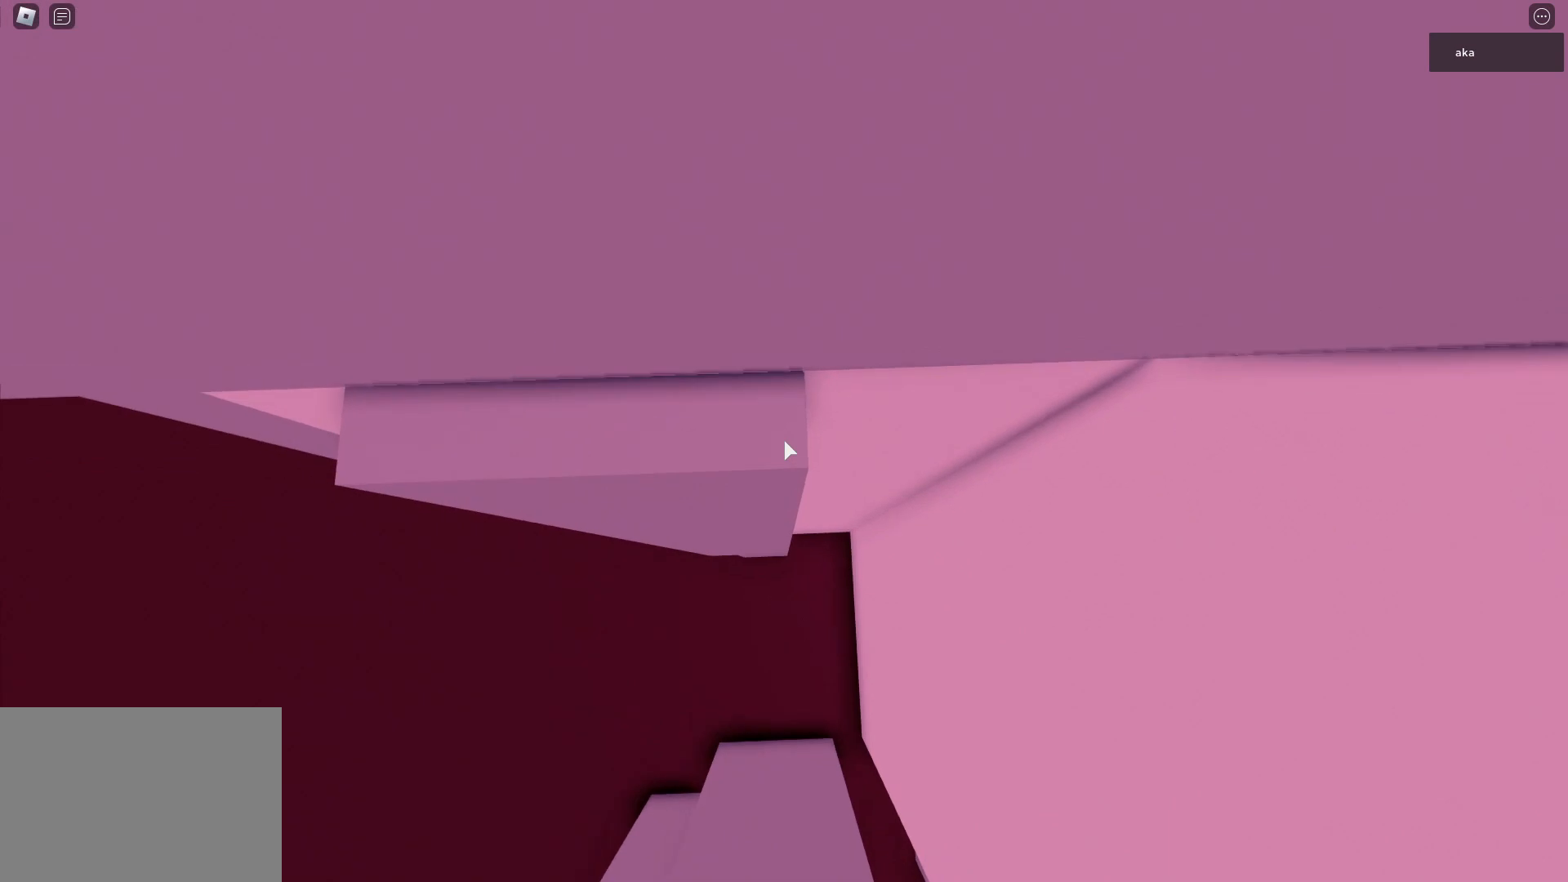
{"keys": [], "events": [[133, "w", "down"], [233, "w", "up"]]}
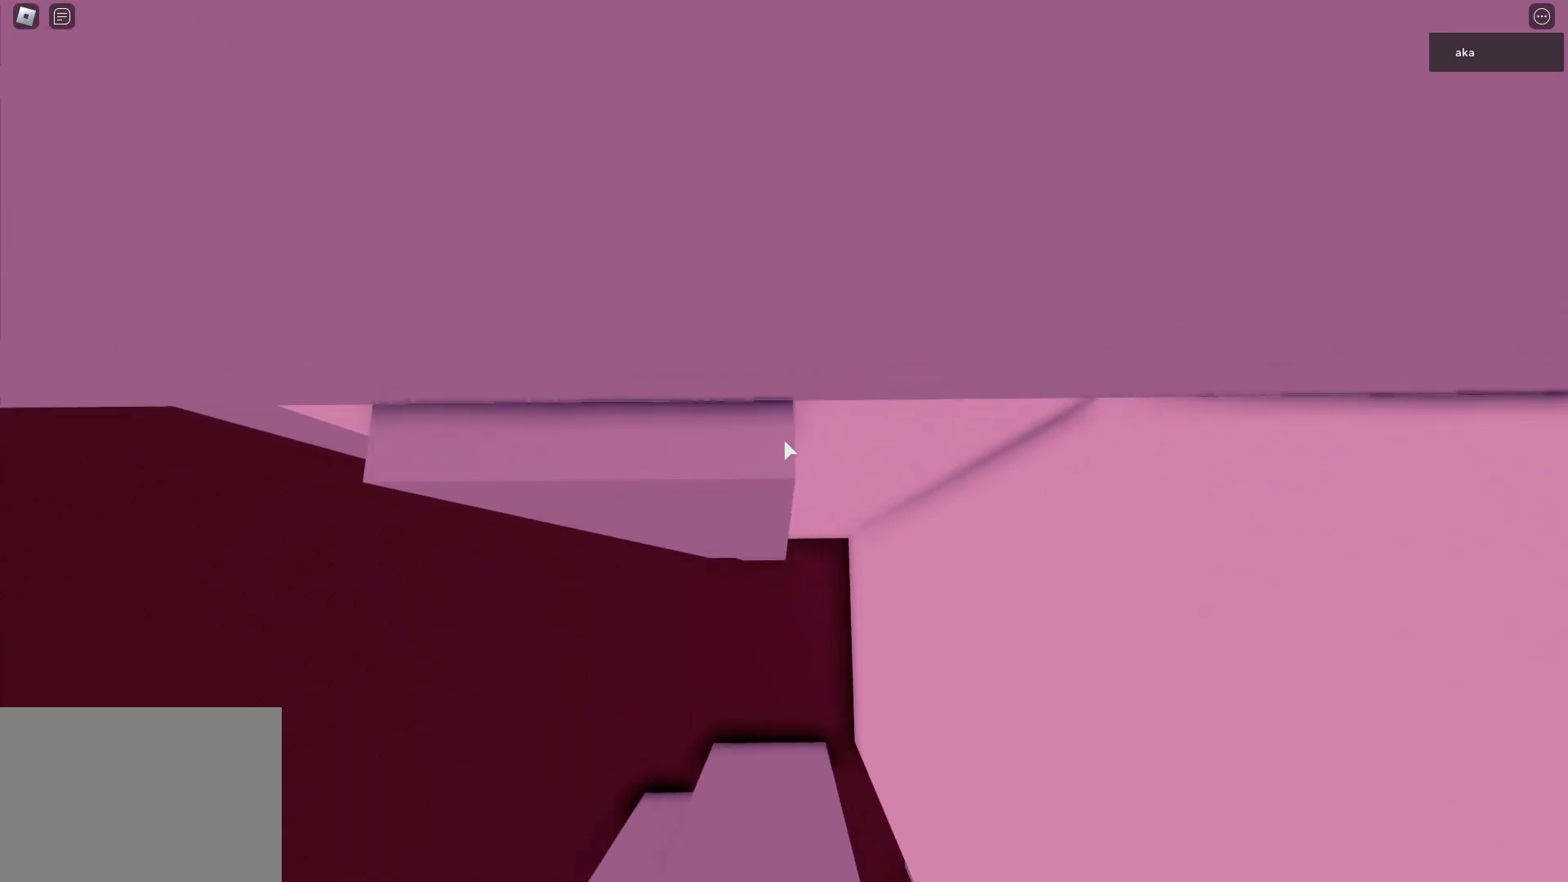
{"keys": ["w"], "events": [[433, "w", "down"]]}
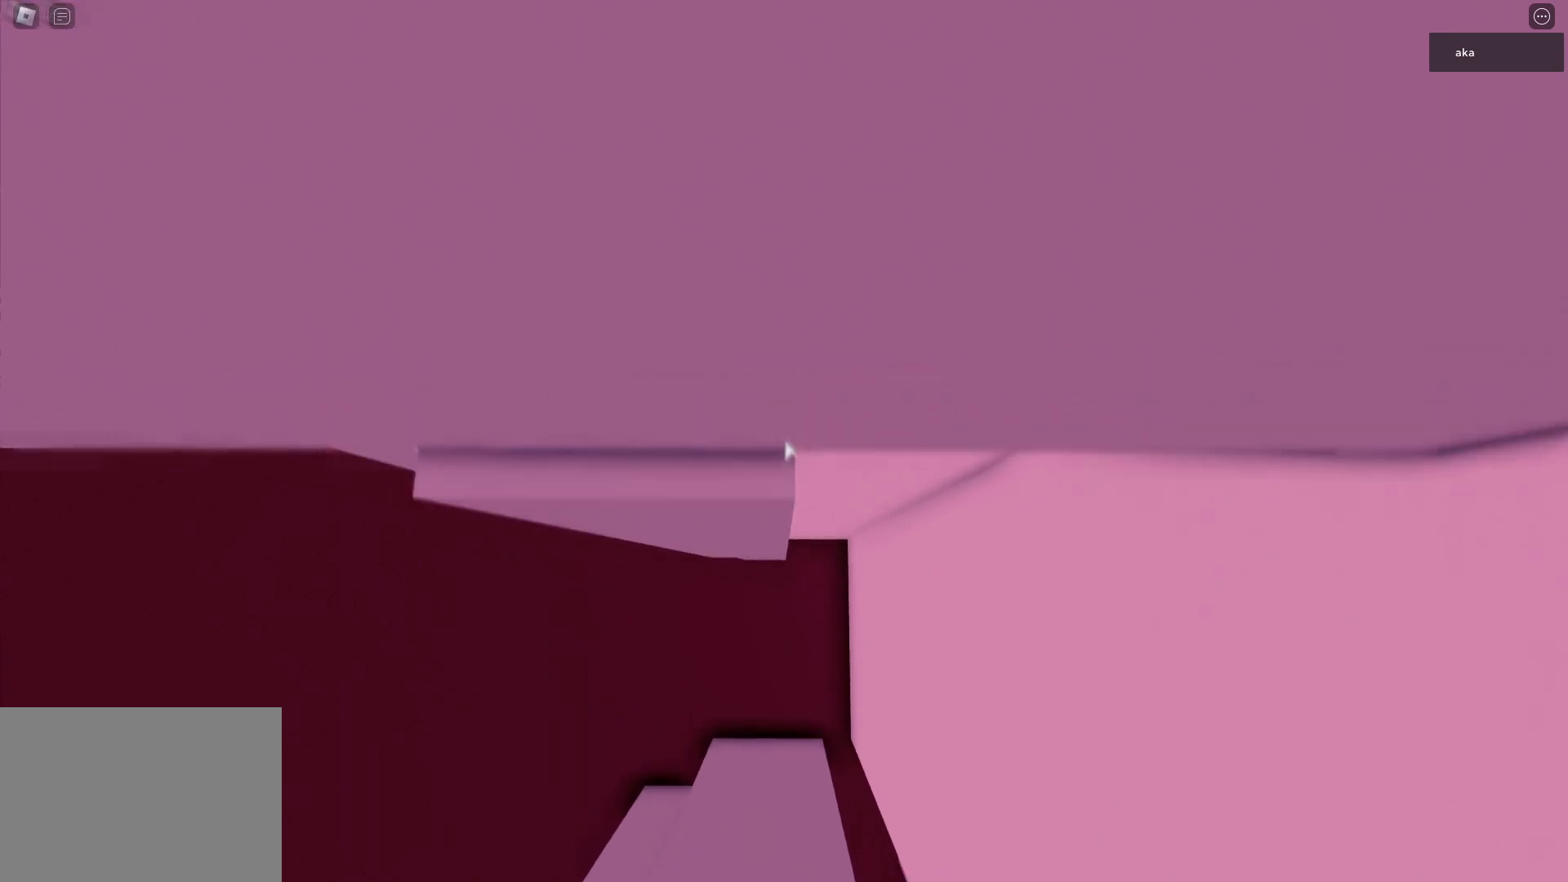
{"keys": [], "events": [[33, "w", "up"]]}
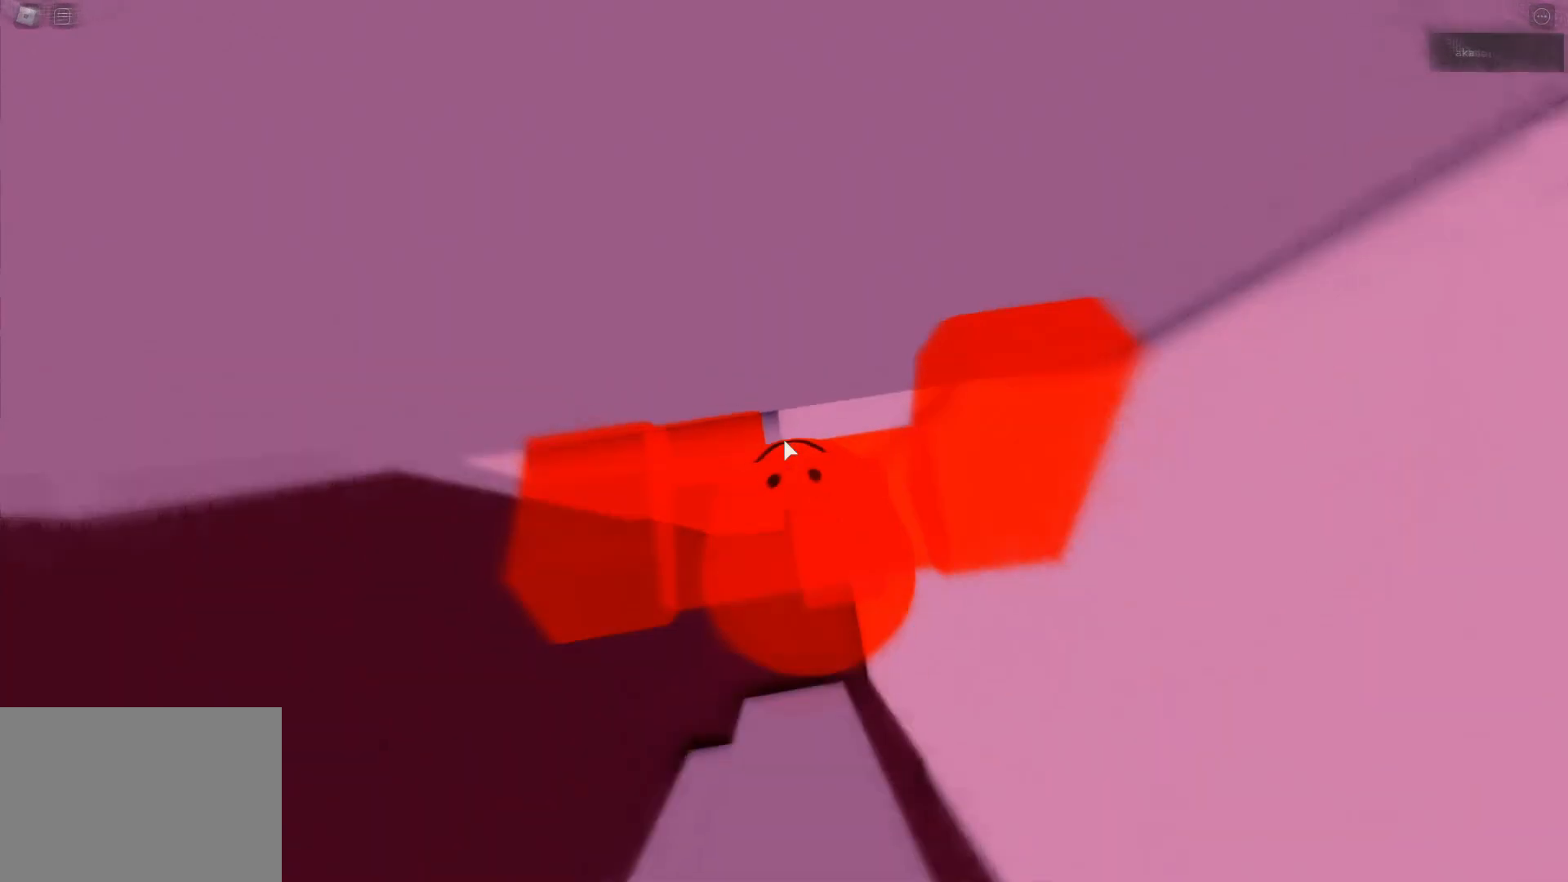
{"keys": [], "events": []}
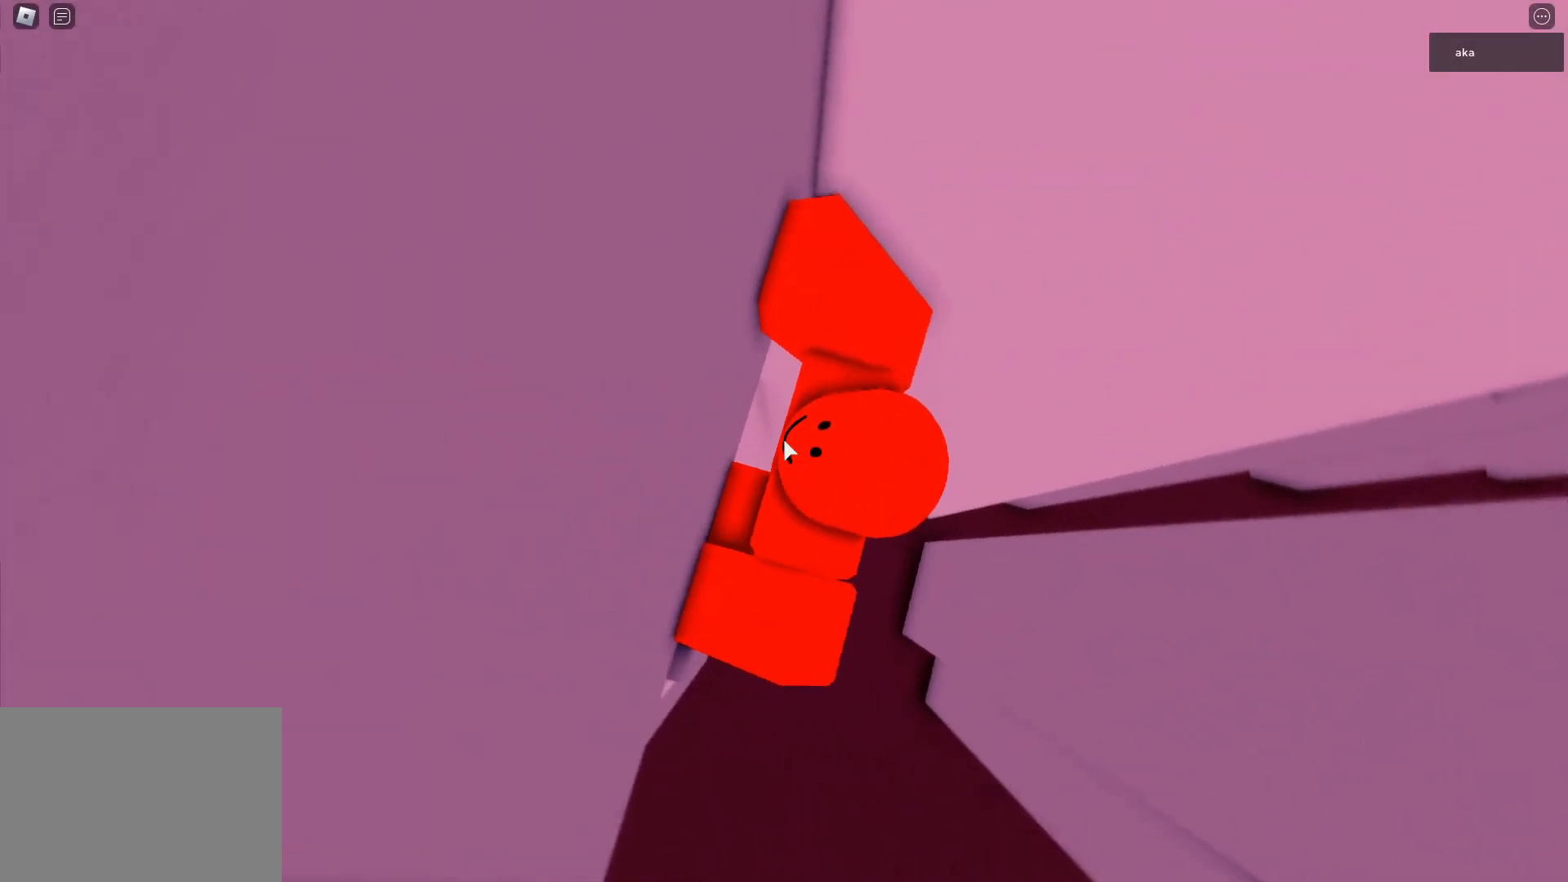
{"keys": [], "events": []}
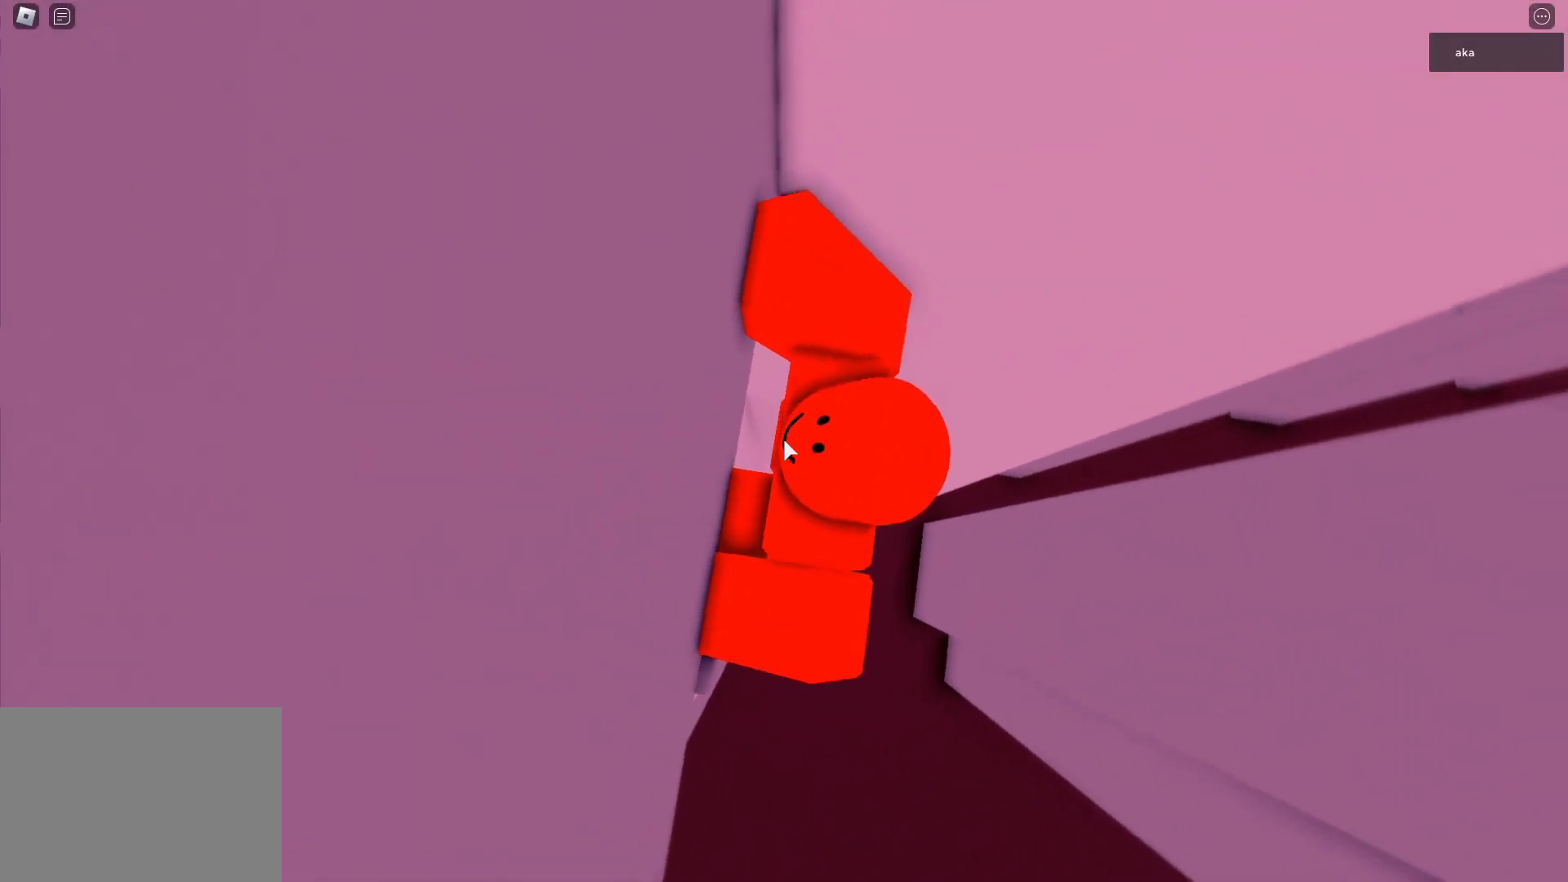
{"keys": [], "events": [[200, "a", "down"], [267, "a", "up"]]}
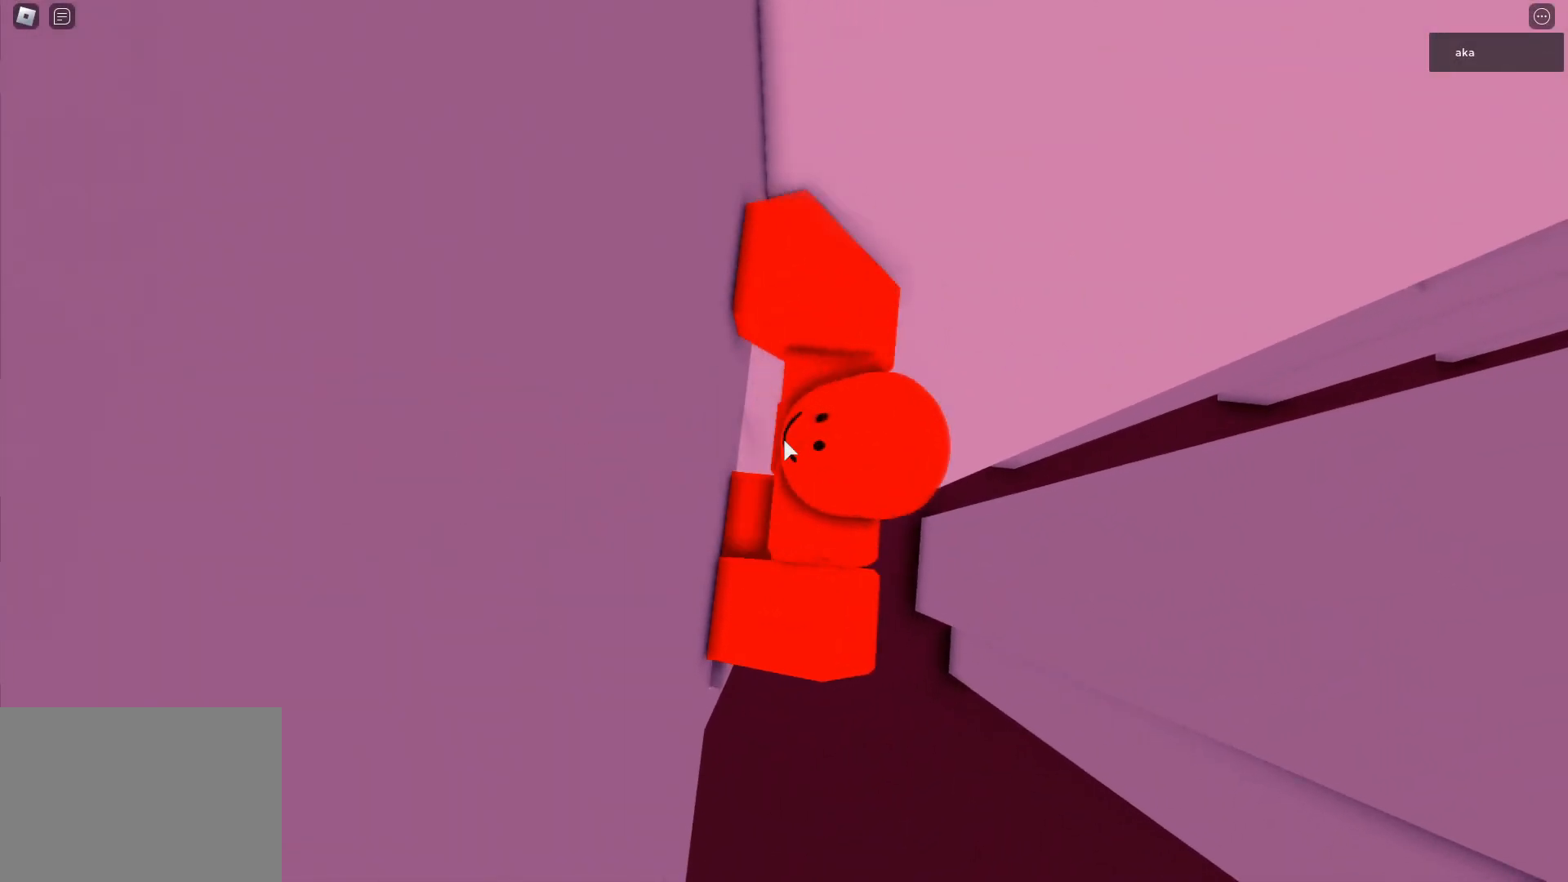
{"keys": [], "events": []}
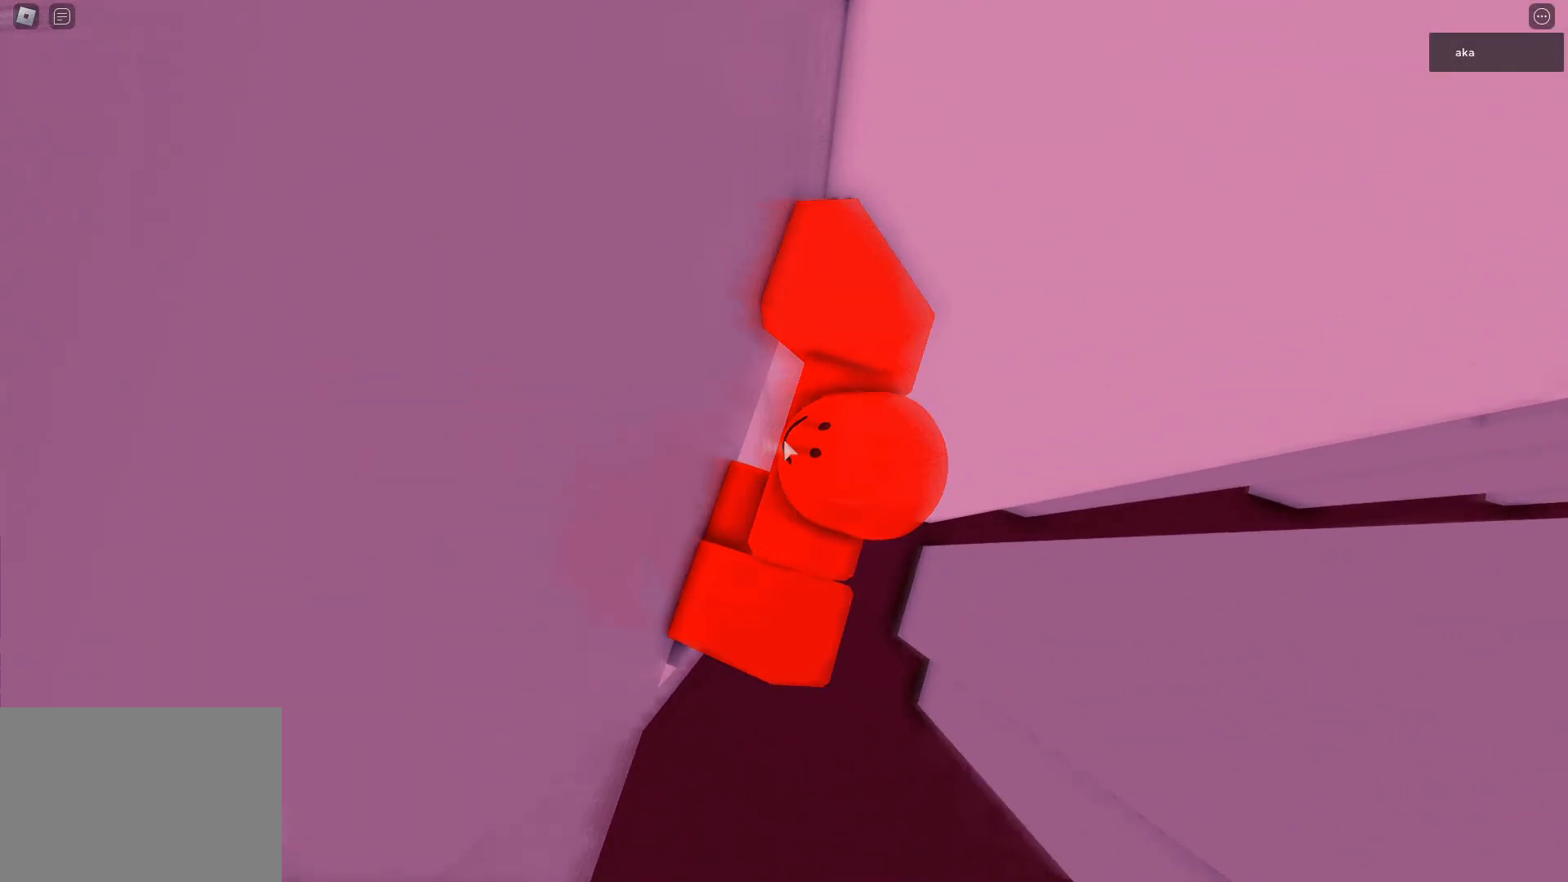
{"keys": ["d"], "events": [[17, "d", "down"], [17, "shift", "down"], [117, "shift", "up"], [117, "space", "down"], [217, "space", "up"]]}
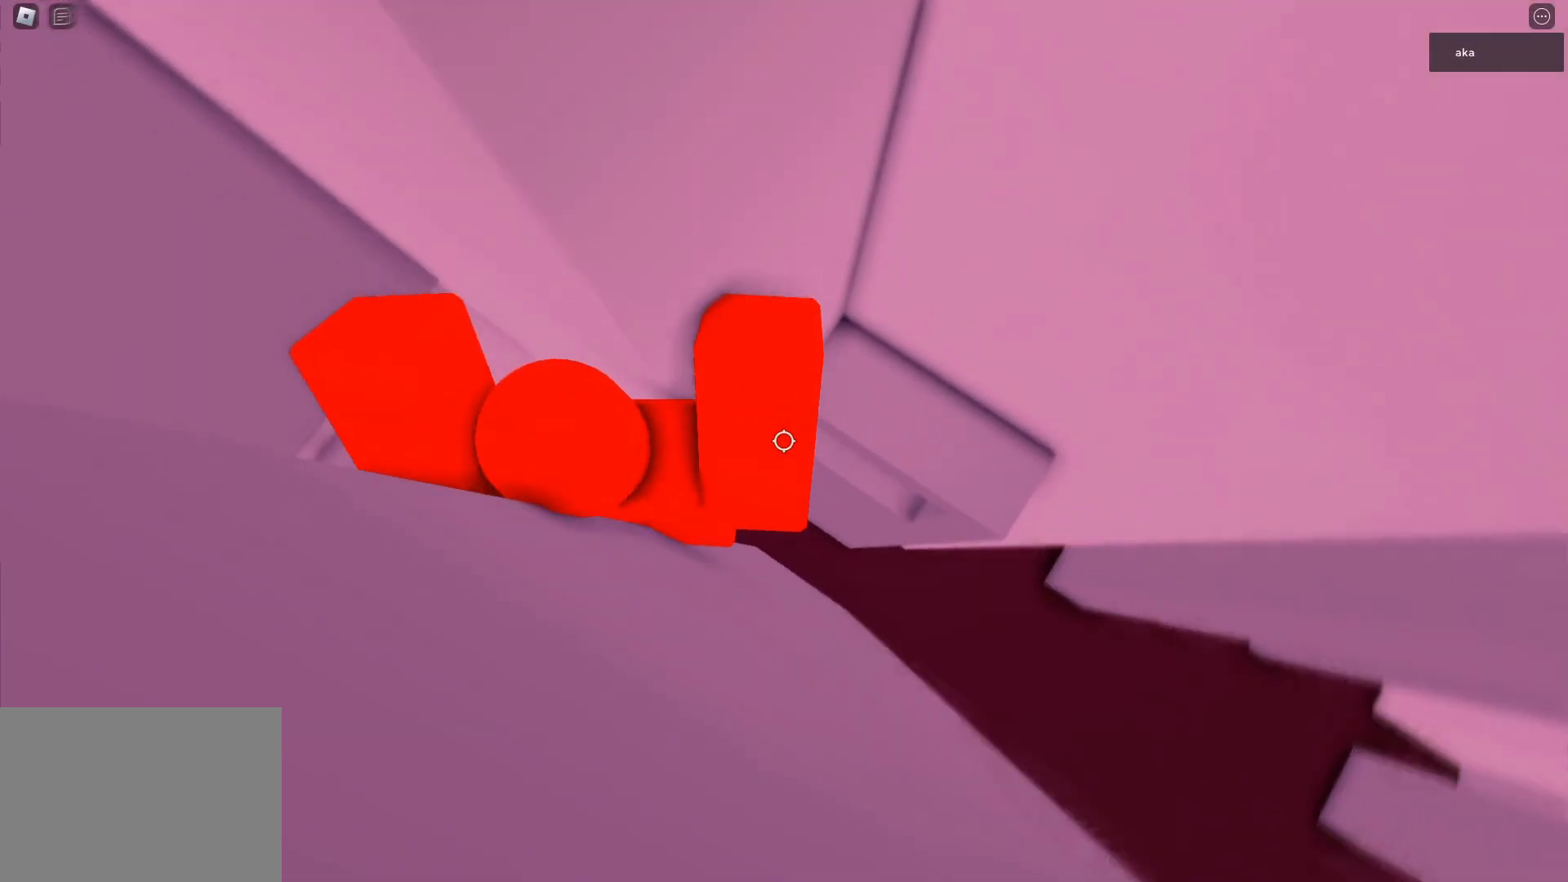
{"keys": ["d", "w"], "events": [[67, "w", "down"]]}
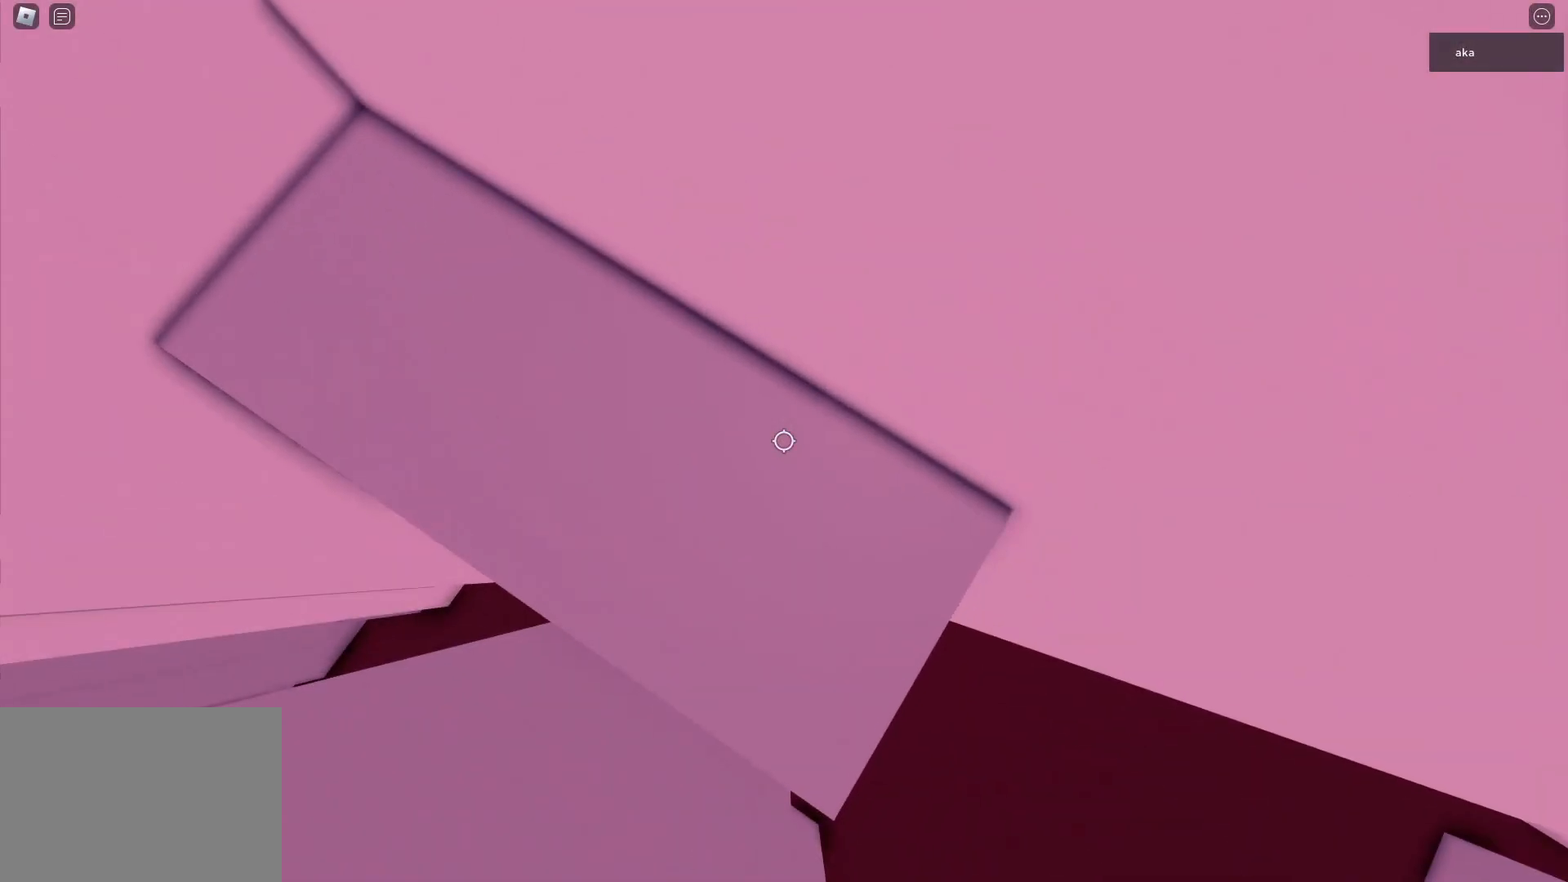
{"keys": ["space"], "events": [[100, "d", "up"], [100, "w", "up"], [183, "a", "down"], [250, "space", "down"], [483, "a", "up"]]}
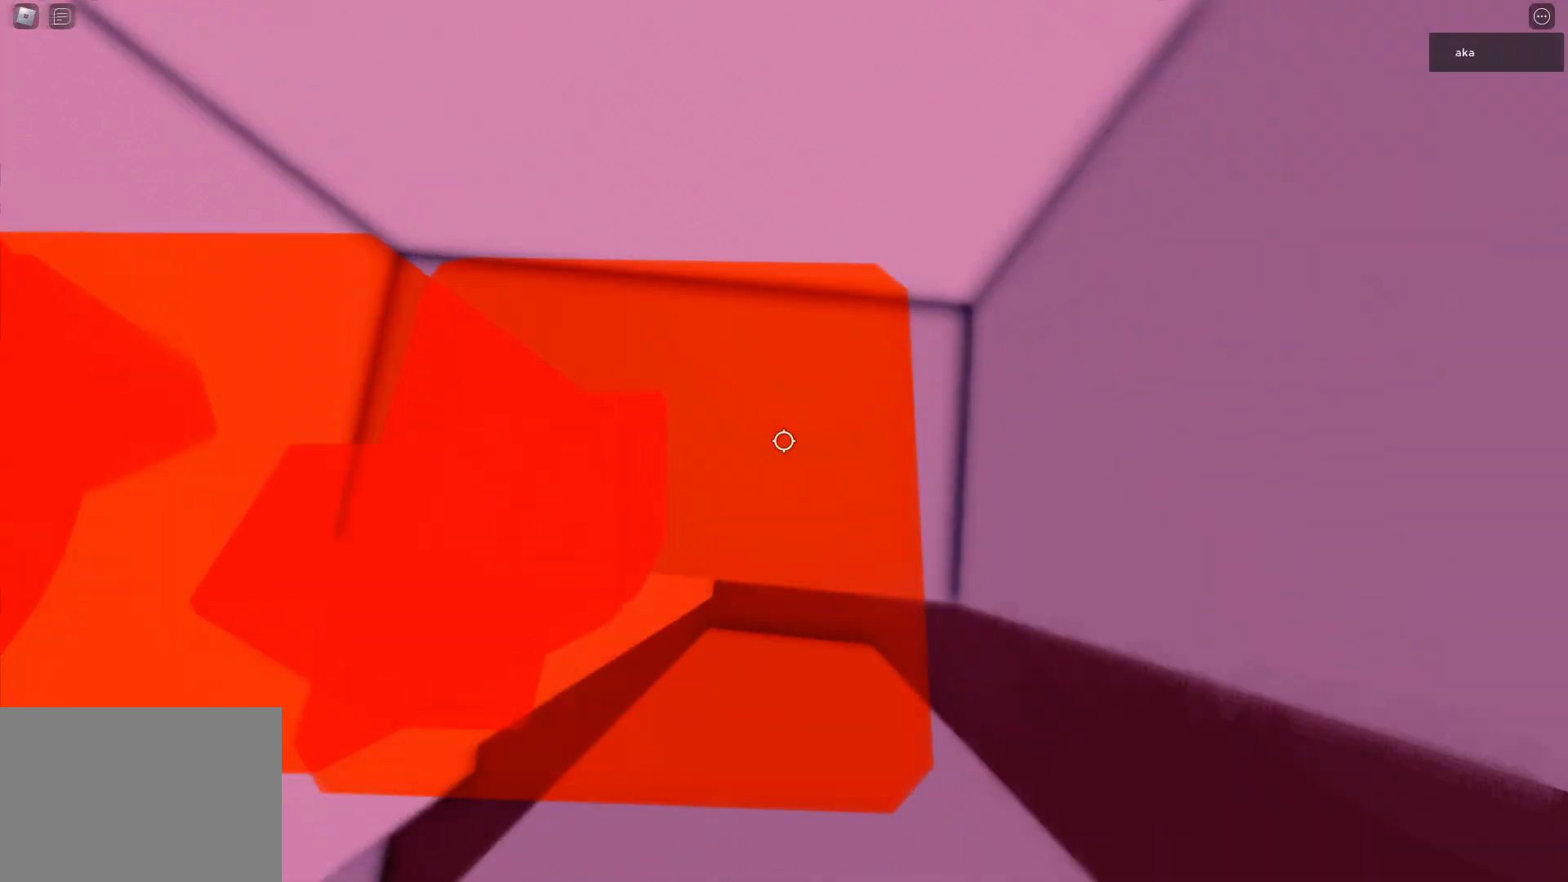
{"keys": ["space"], "events": [[17, "space", "up"], [350, "s", "down"], [450, "space", "down"], [500, "s", "up"]]}